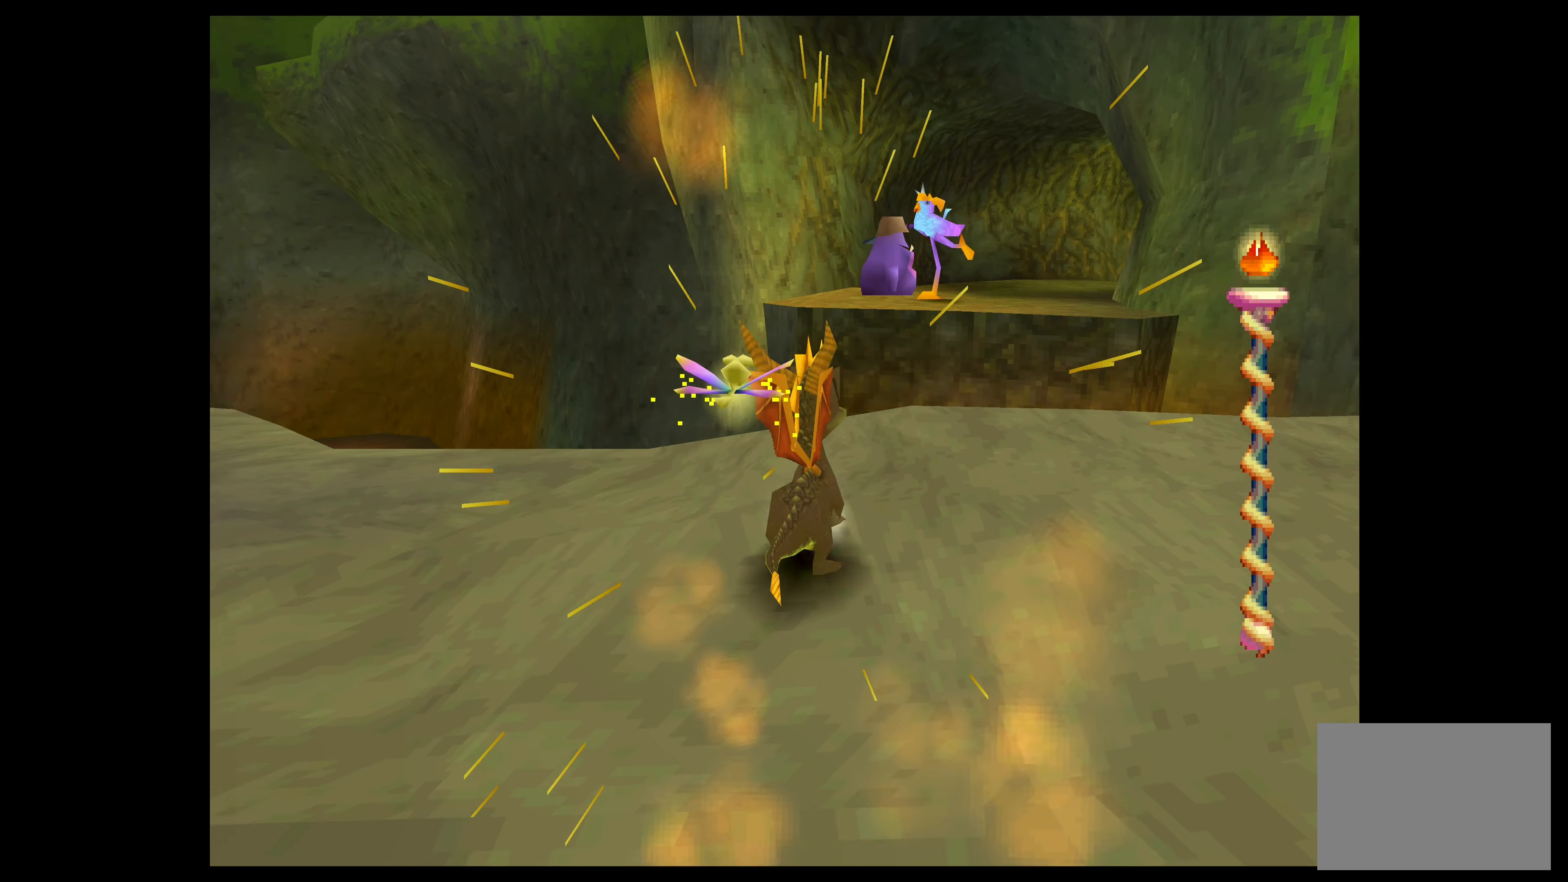
Gameplay with a controller (PlayStation layout); each line is a JSON object with the inputs held at the frame after it. "events" lists button and stick changes between this image and that frame as [ms after this image, input, new state], when the widget could be followed in between. Not read: L2 L3 R2 R3 right_stick.
{"buttons": [], "left_stick": "center", "events": [[117, "left_stick", "center"]]}
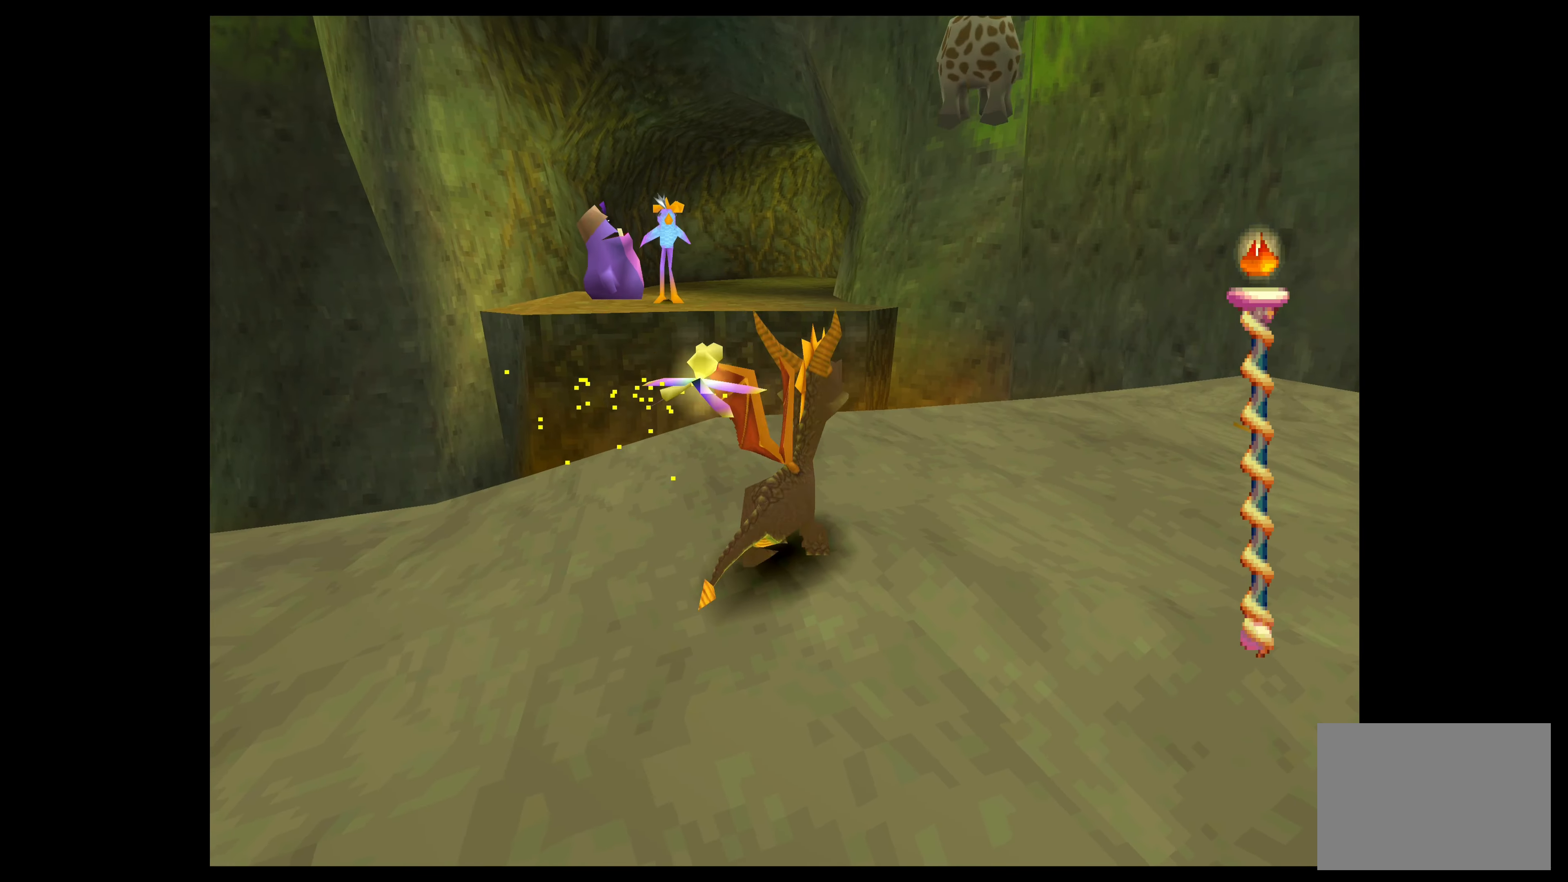
{"buttons": [], "left_stick": "center", "events": []}
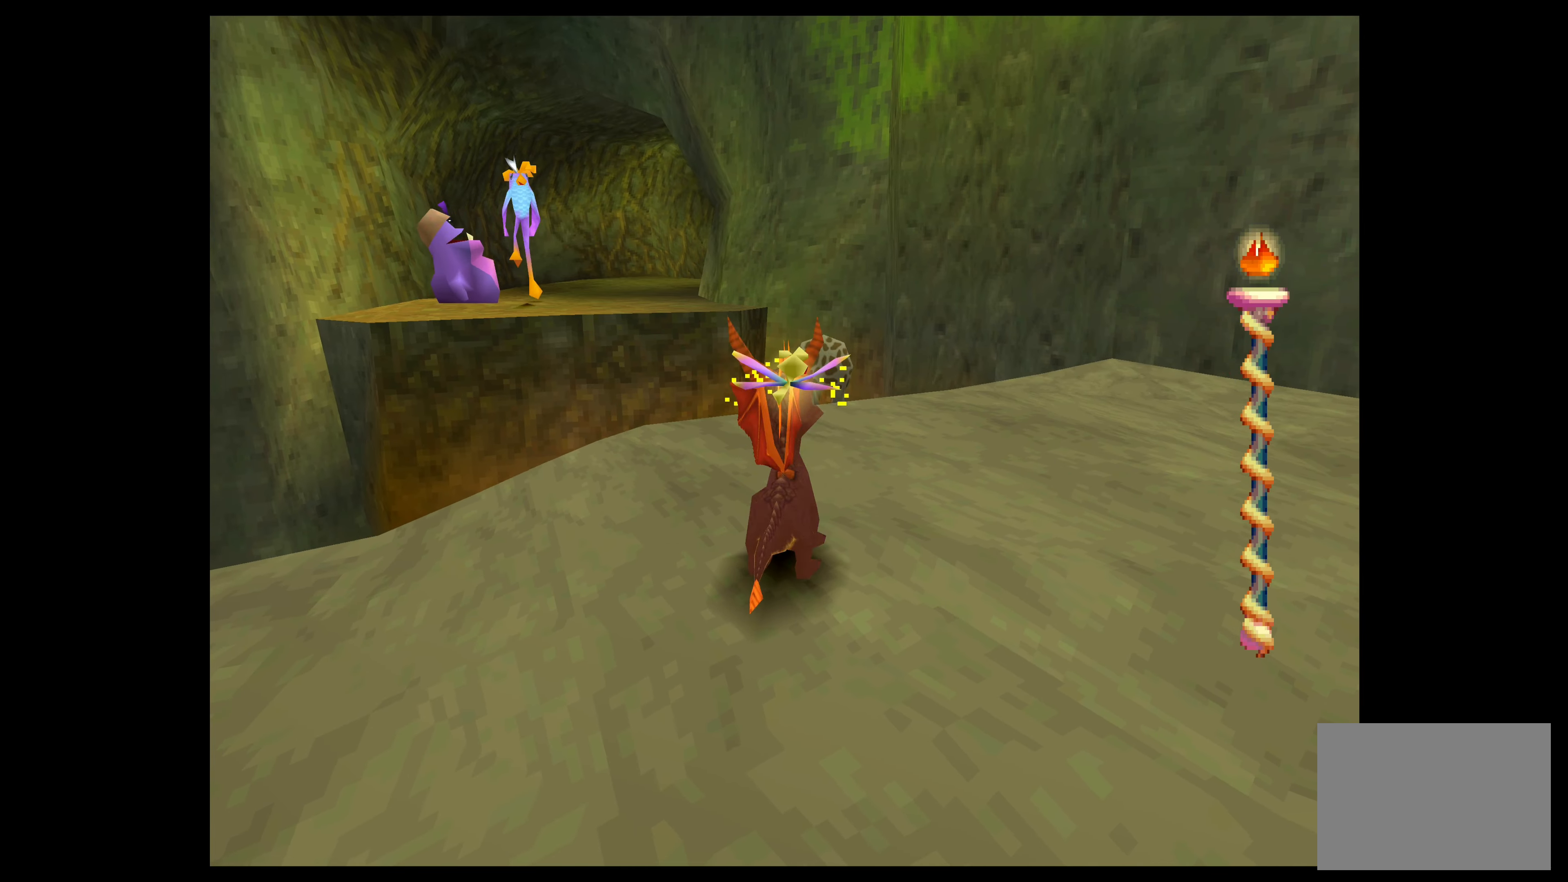
{"buttons": [], "left_stick": "center", "events": []}
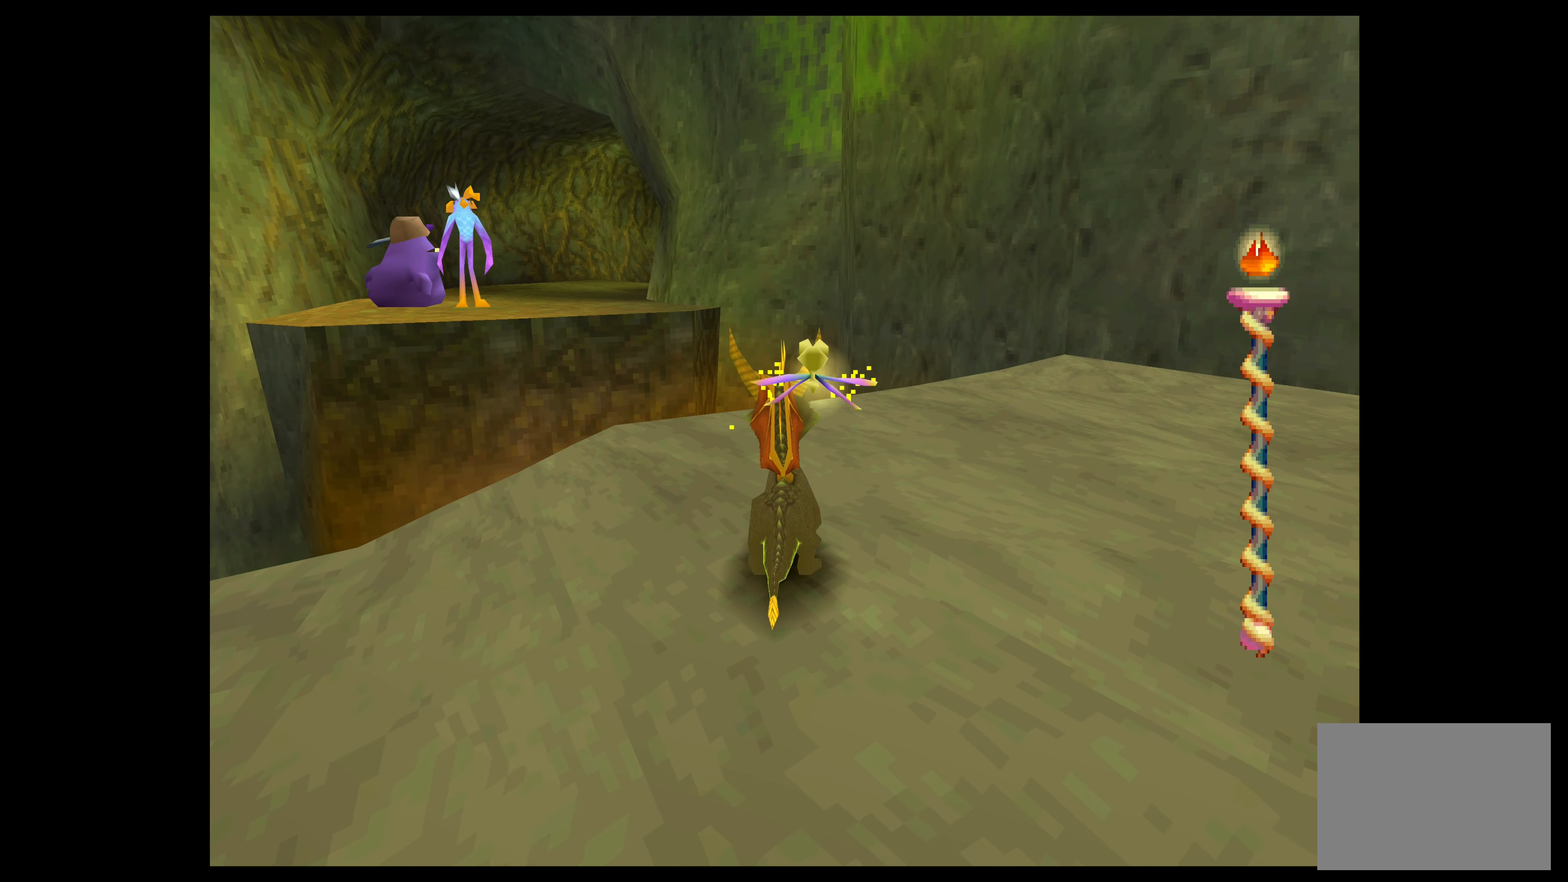
{"buttons": [], "left_stick": "center", "events": []}
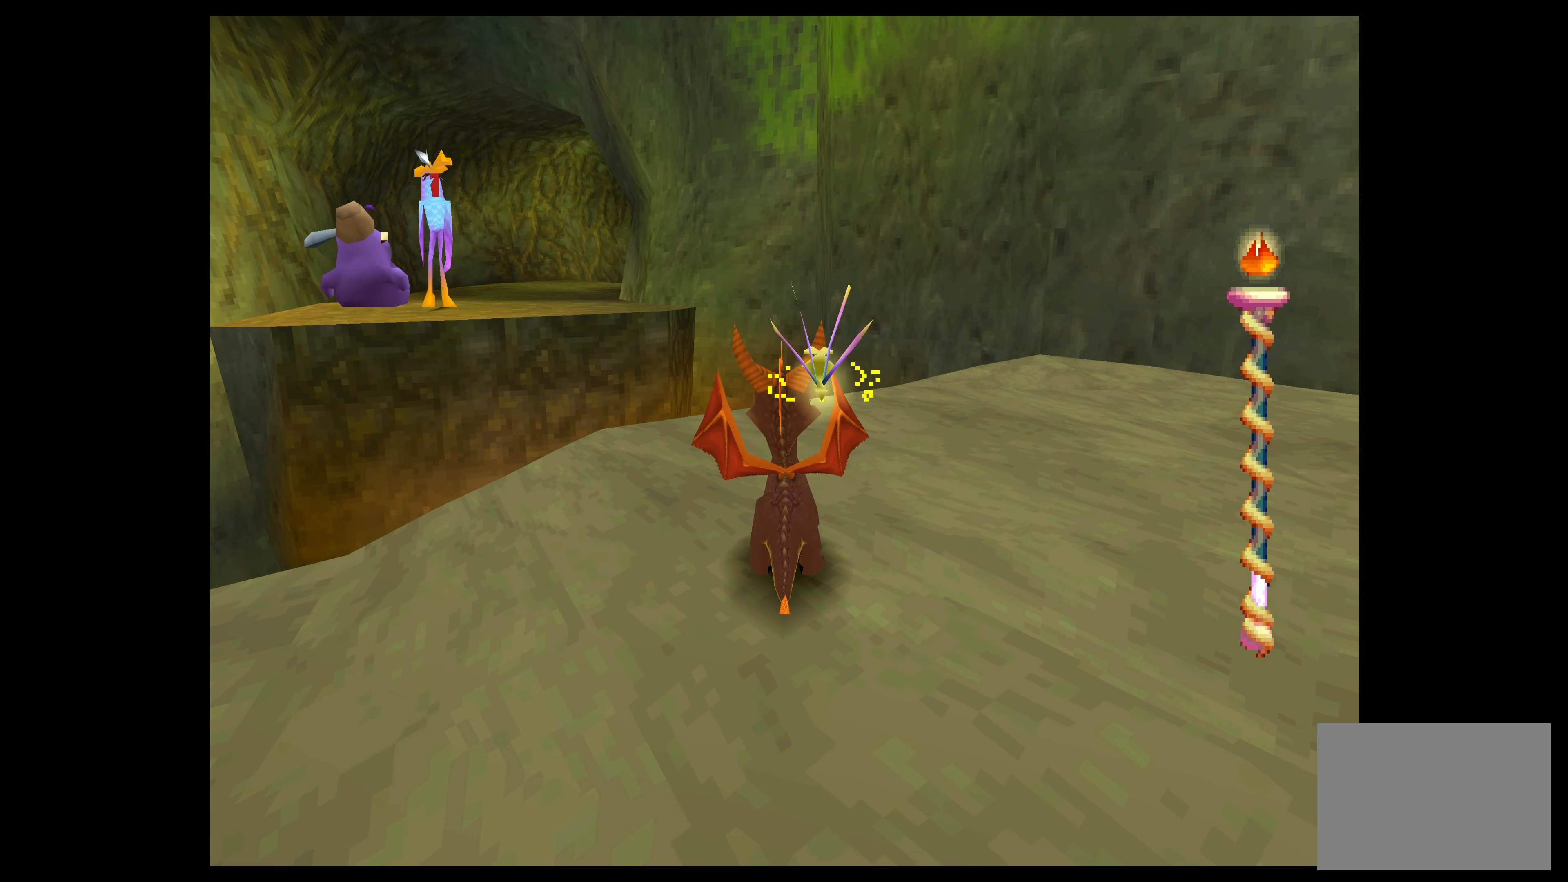
{"buttons": [], "left_stick": "center", "events": []}
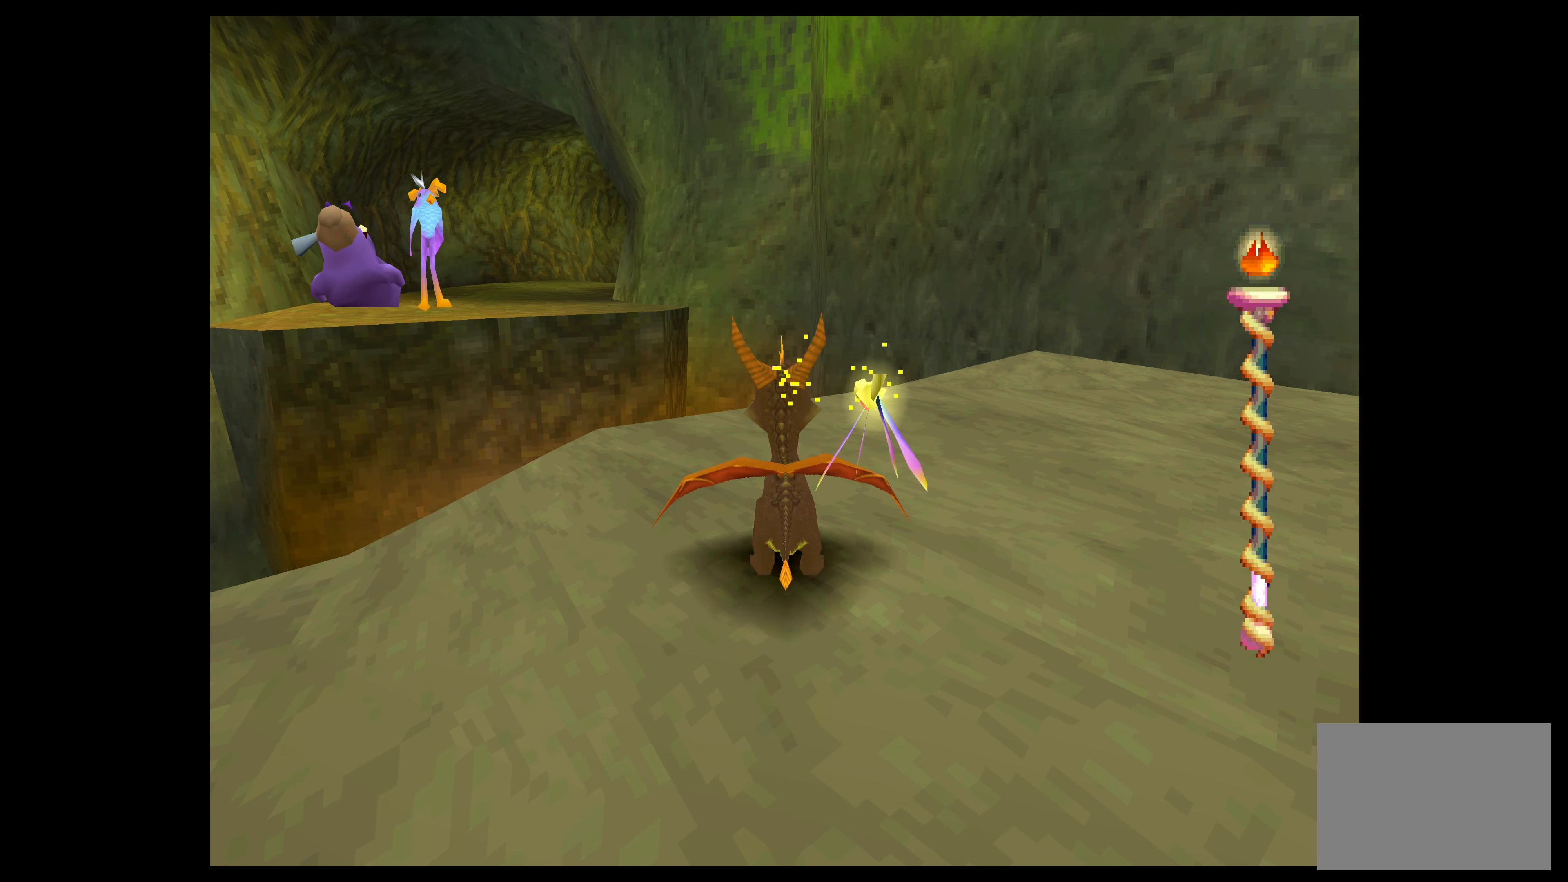
{"buttons": [], "left_stick": "up", "events": [[200, "left_stick", "up"]]}
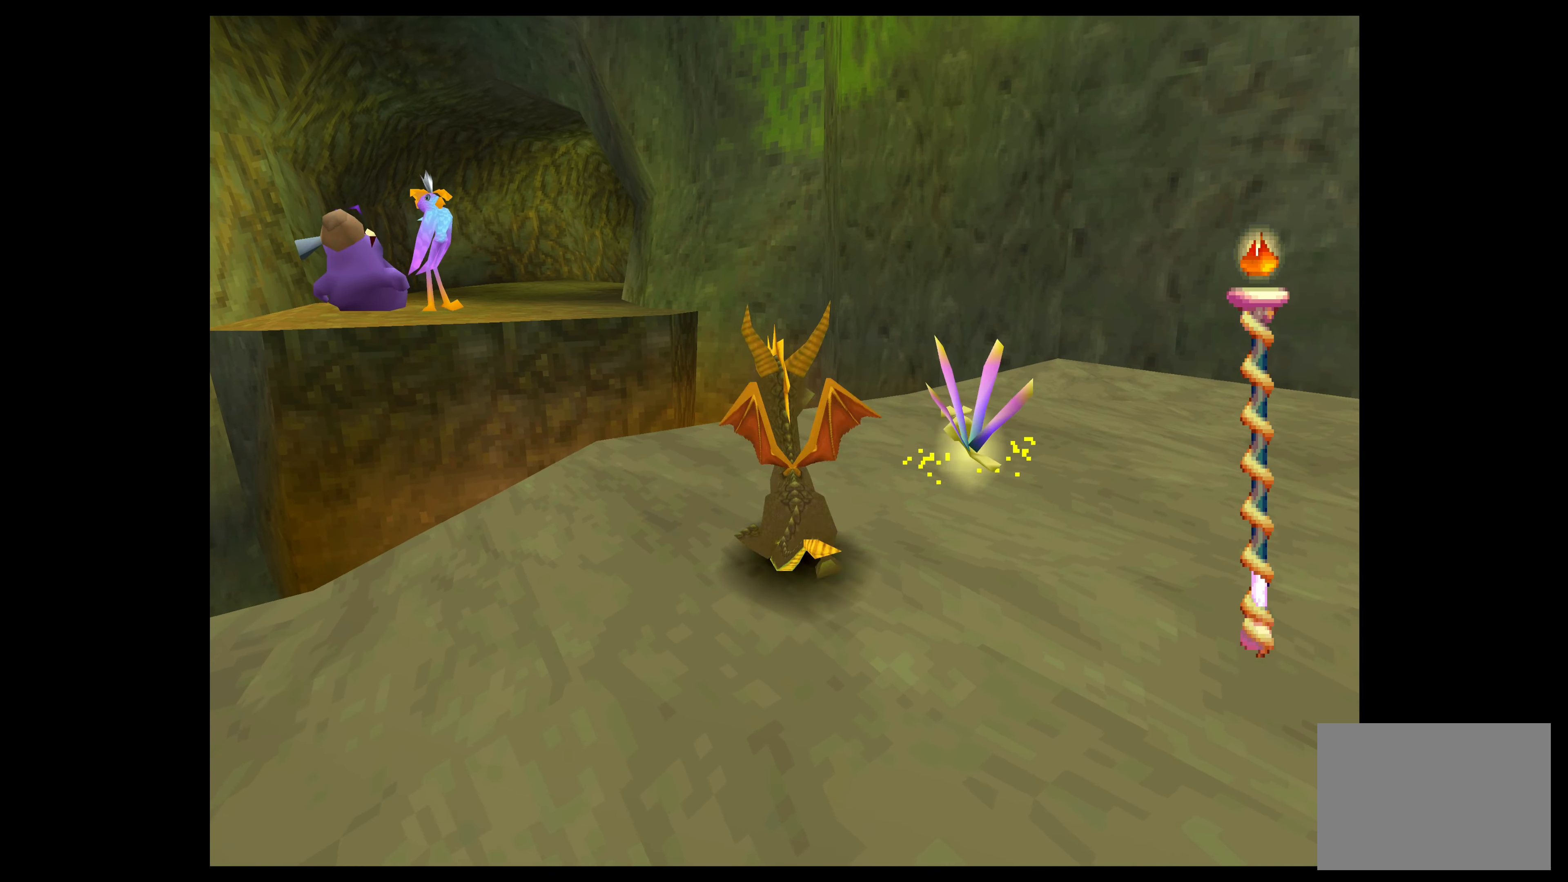
{"buttons": [], "left_stick": "center", "events": [[33, "CROSS", "down"], [250, "CROSS", "up"], [416, "left_stick", "center"]]}
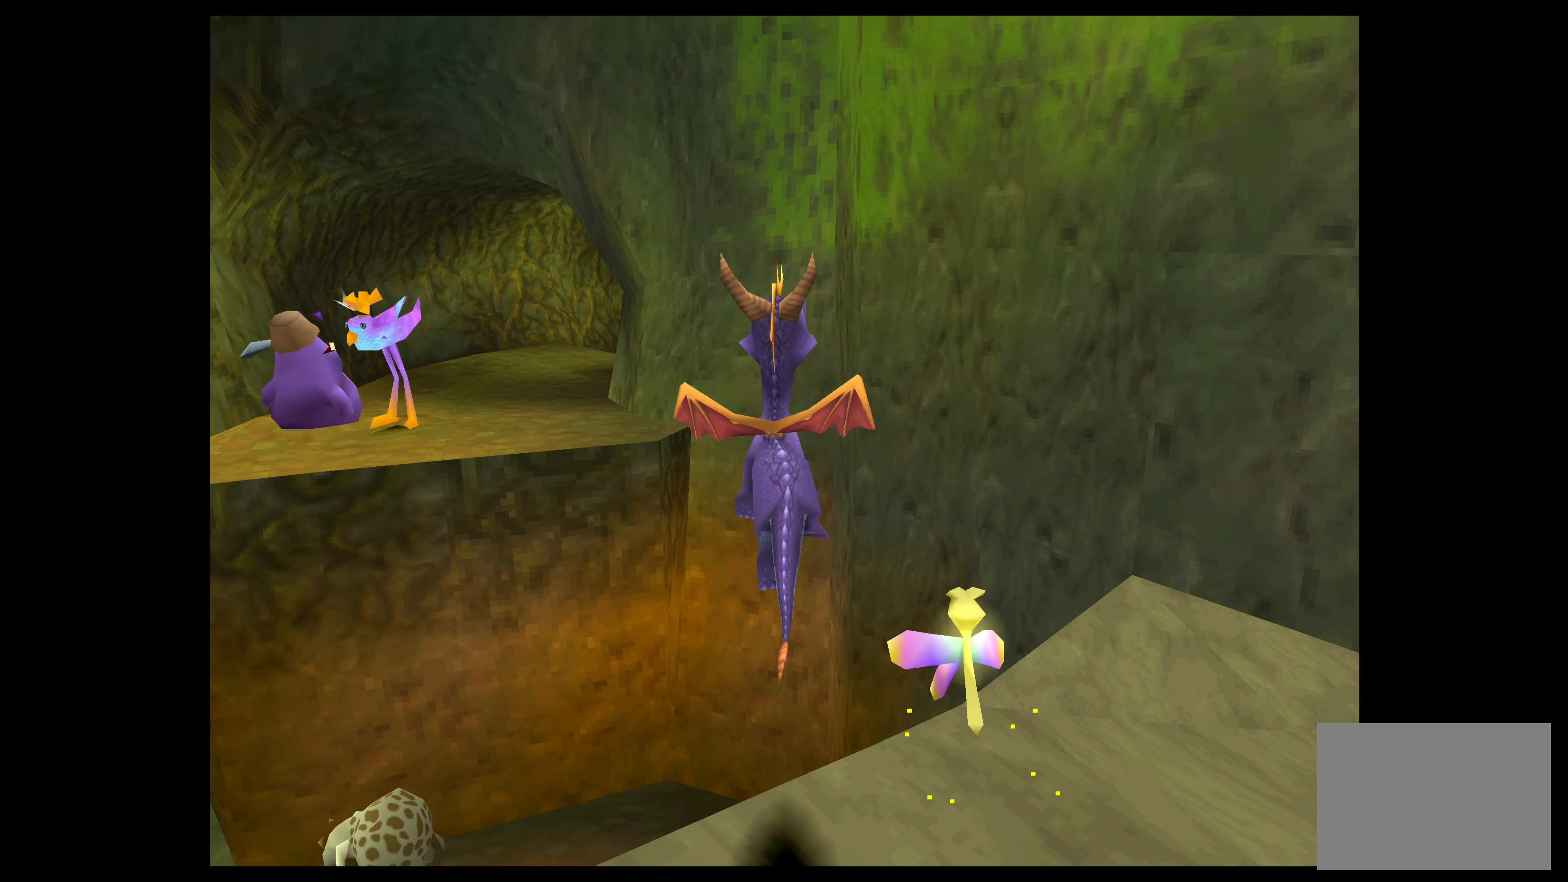
{"buttons": [], "left_stick": "center", "events": []}
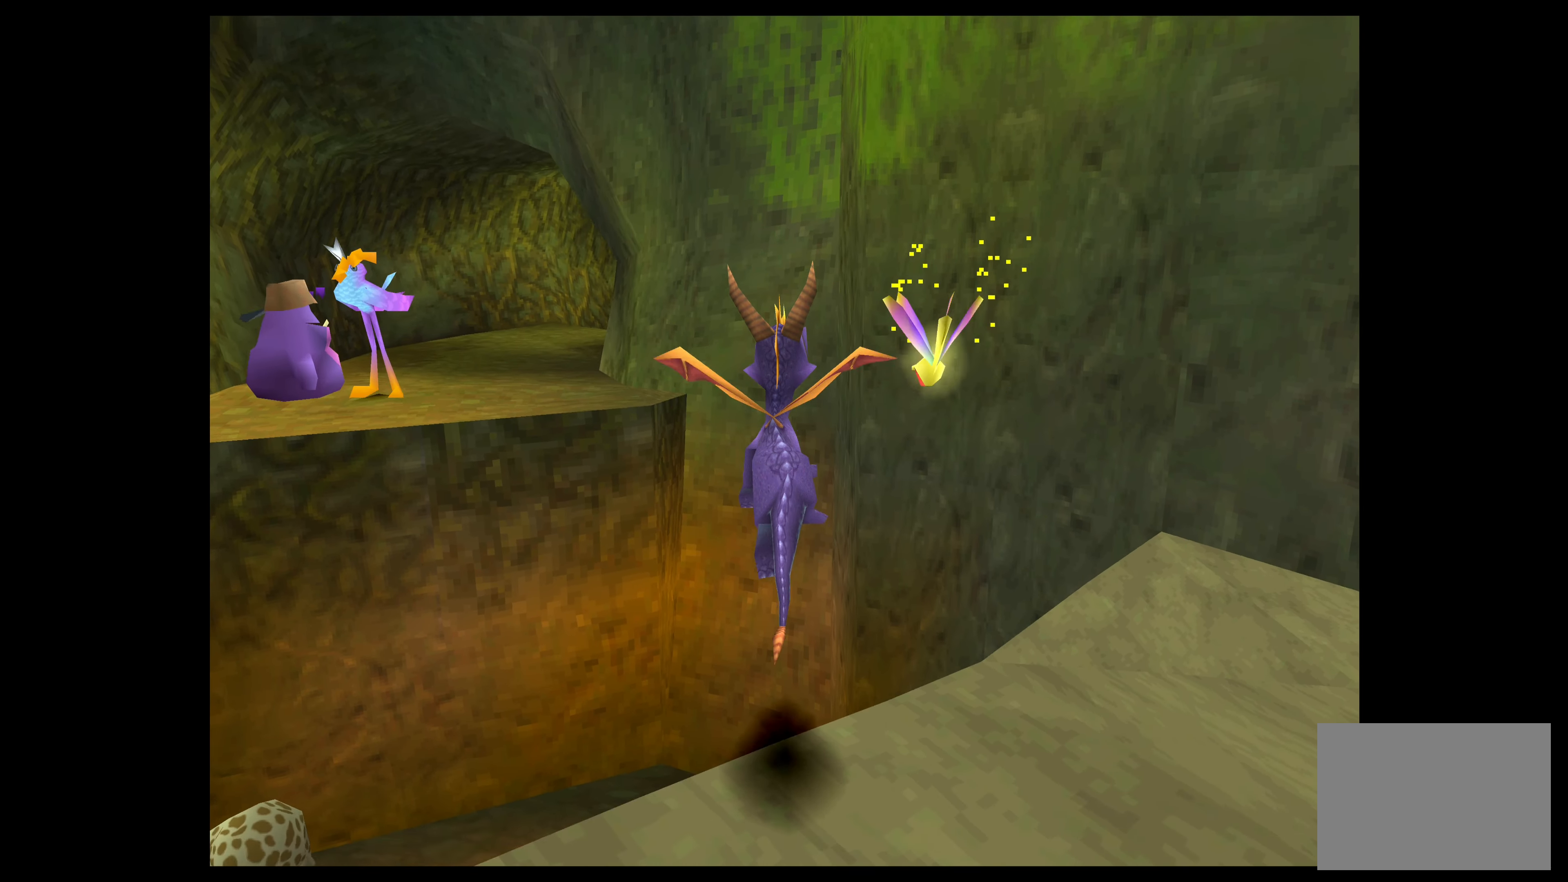
{"buttons": [], "left_stick": "center", "events": []}
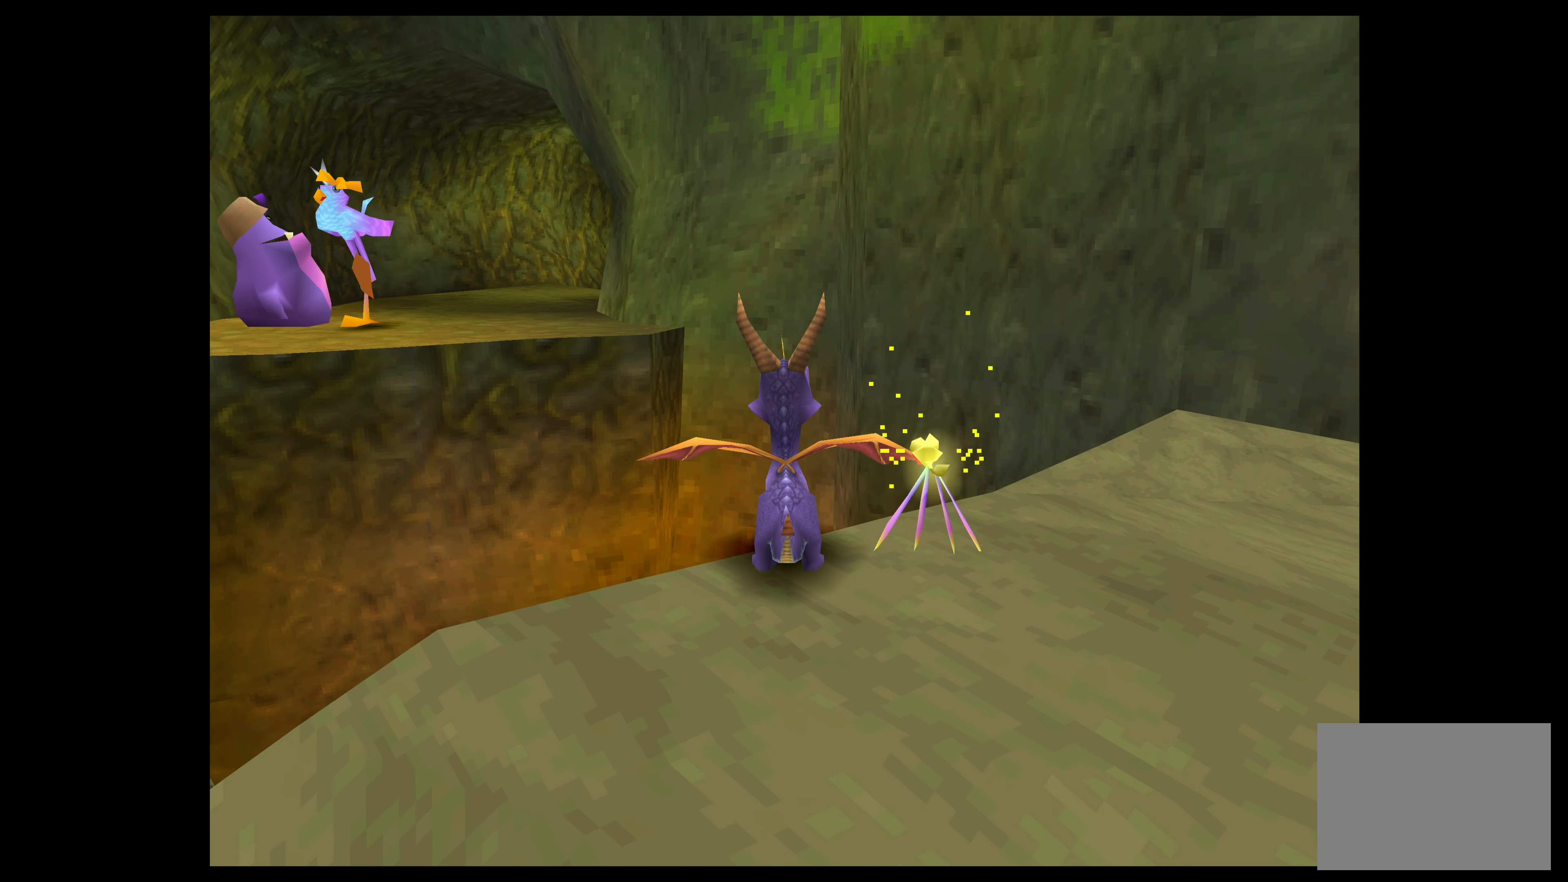
{"buttons": [], "left_stick": "up-left", "events": [[133, "left_stick", "up-left"], [250, "CROSS", "down"], [400, "CROSS", "up"]]}
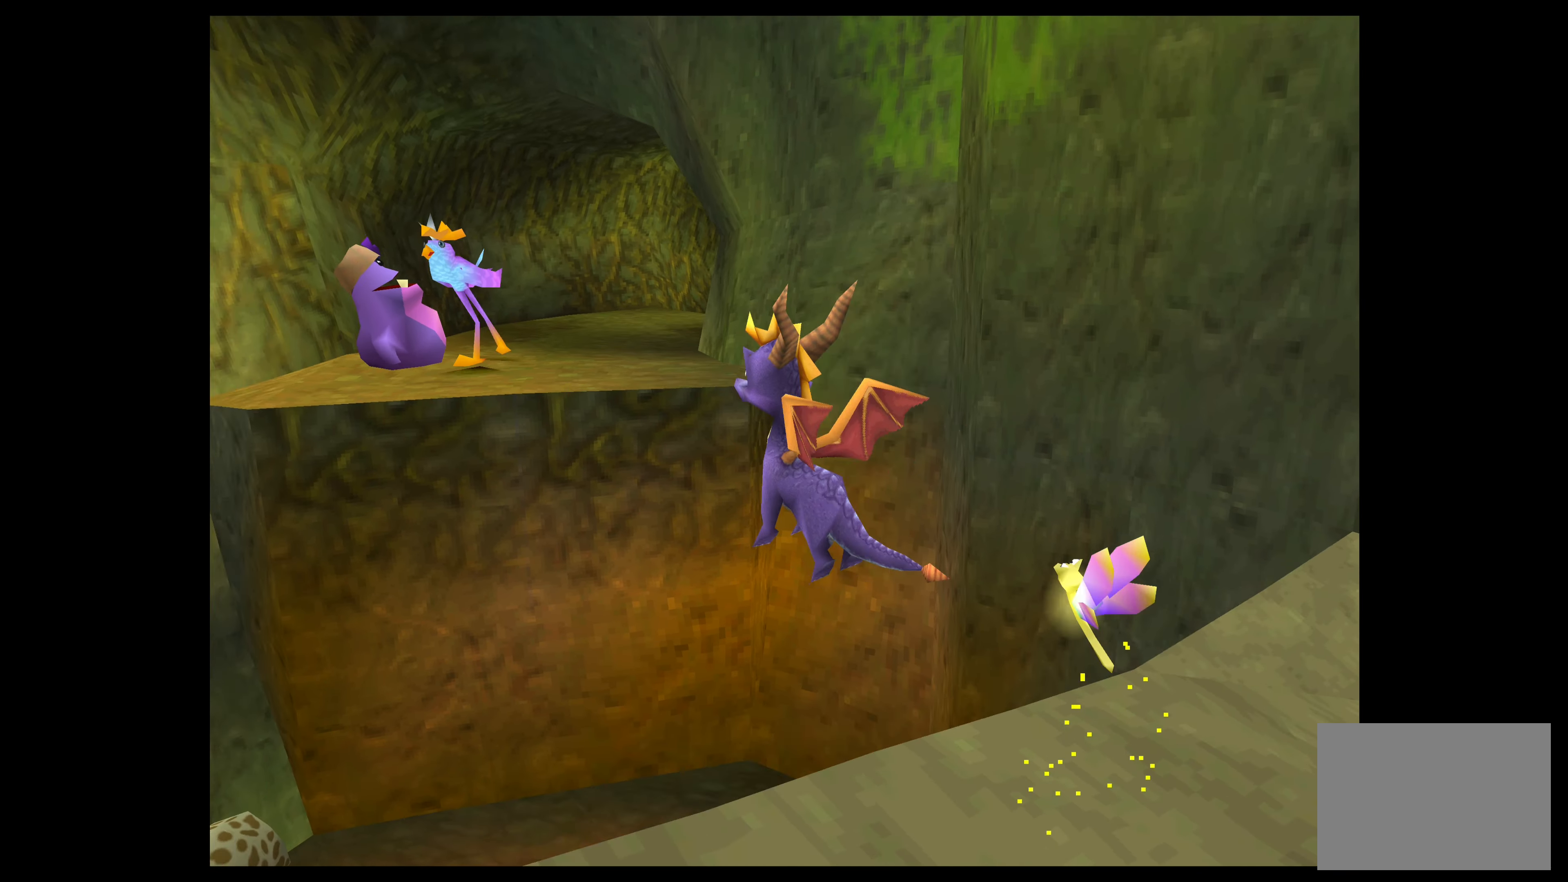
{"buttons": [], "left_stick": "up", "events": [[283, "left_stick", "up"]]}
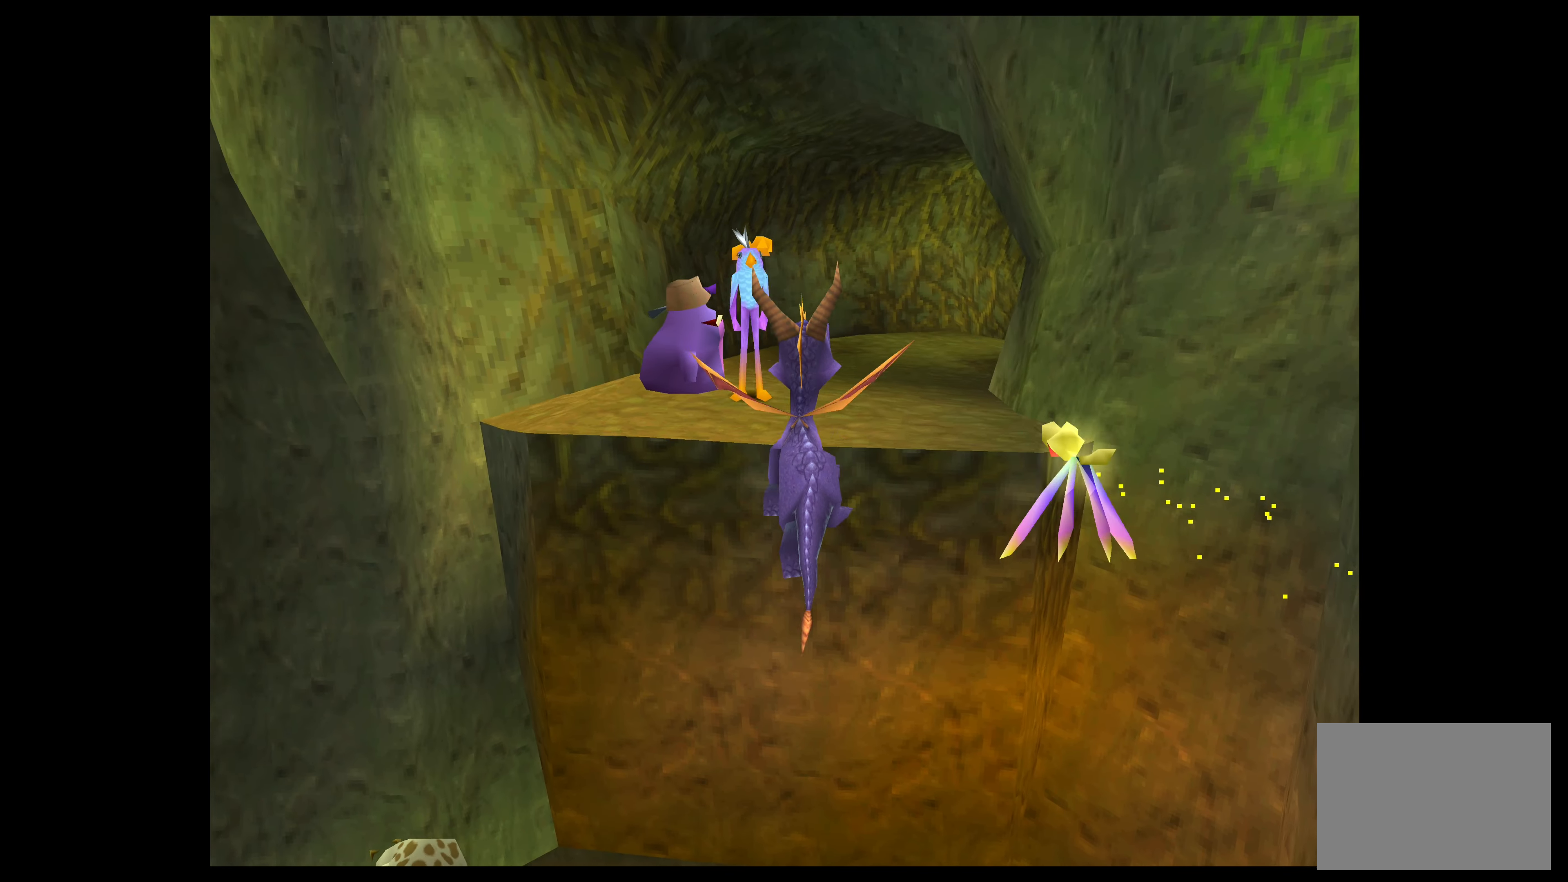
{"buttons": [], "left_stick": "center", "events": [[233, "left_stick", "center"]]}
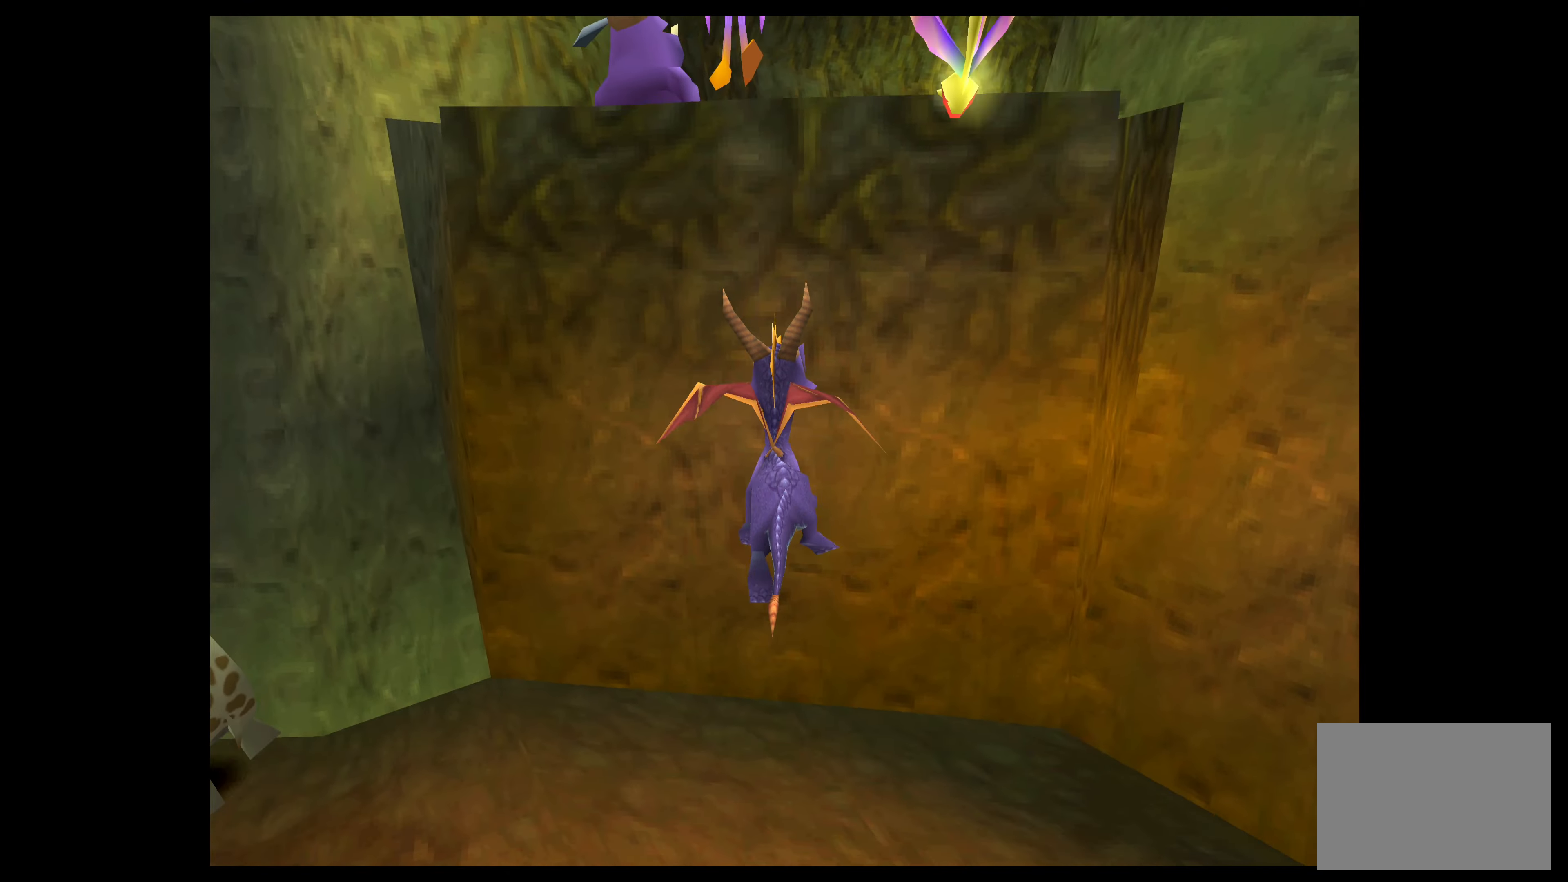
{"buttons": [], "left_stick": "center", "events": [[167, "left_stick", "left"], [483, "left_stick", "center"]]}
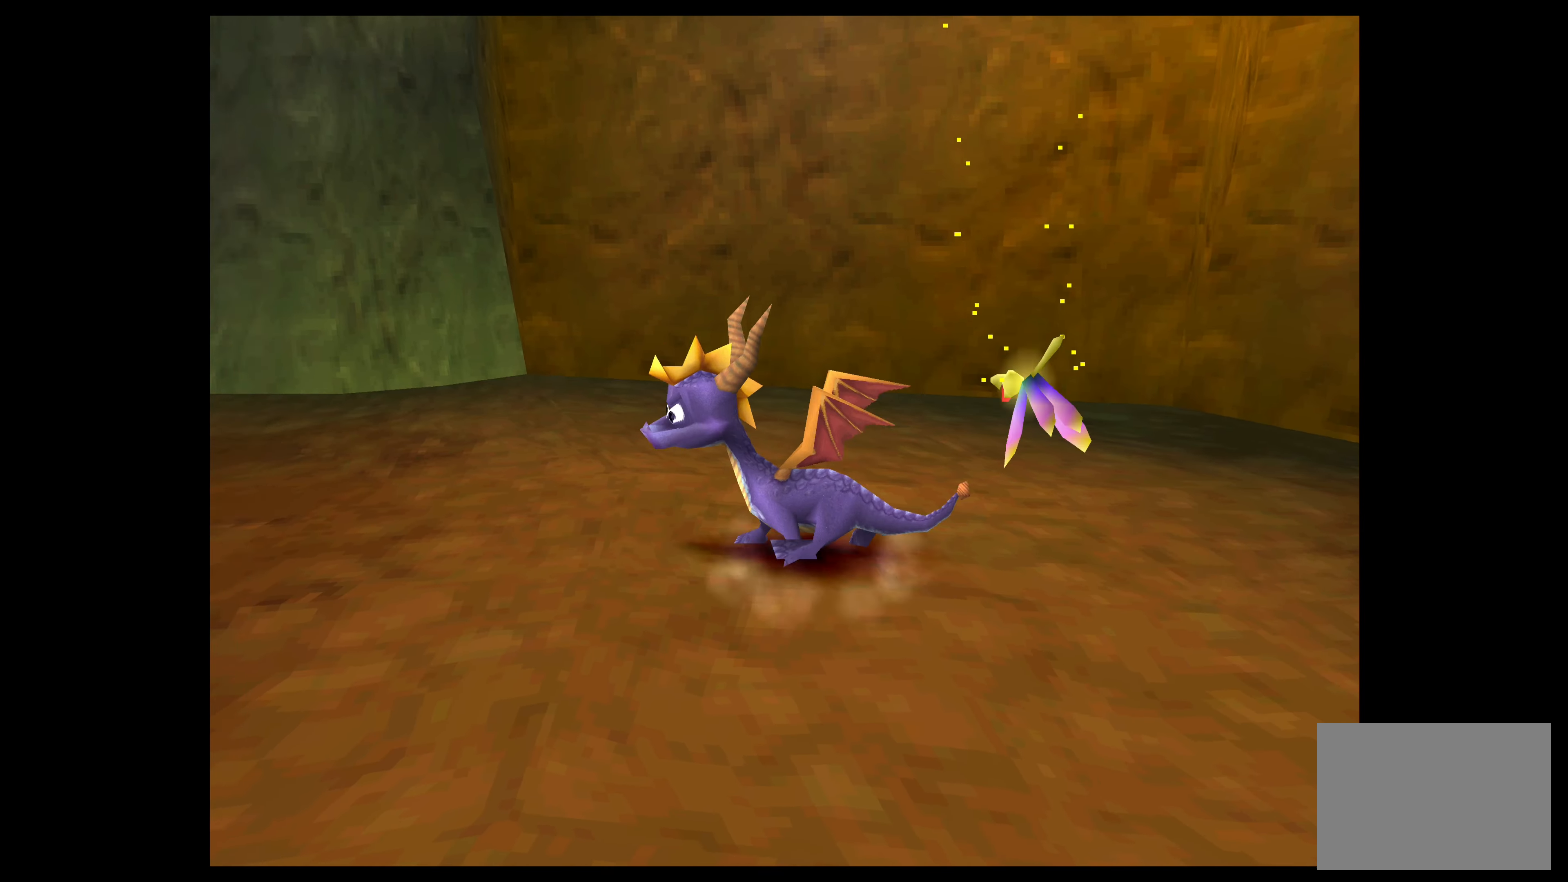
{"buttons": [], "left_stick": "center", "events": []}
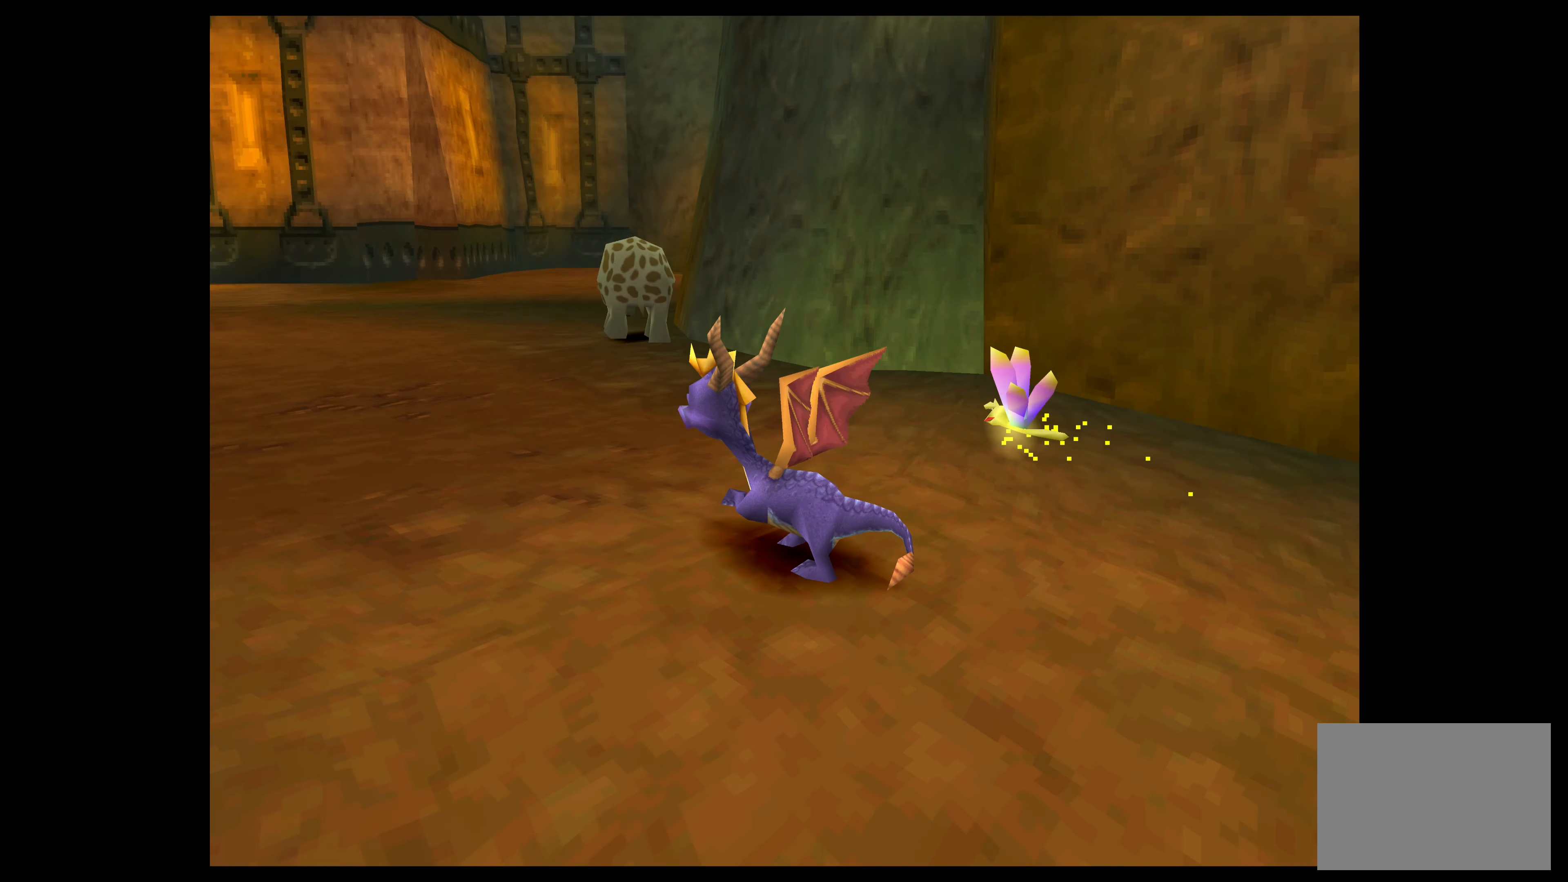
{"buttons": [], "left_stick": "up-right", "events": [[400, "left_stick", "up-right"]]}
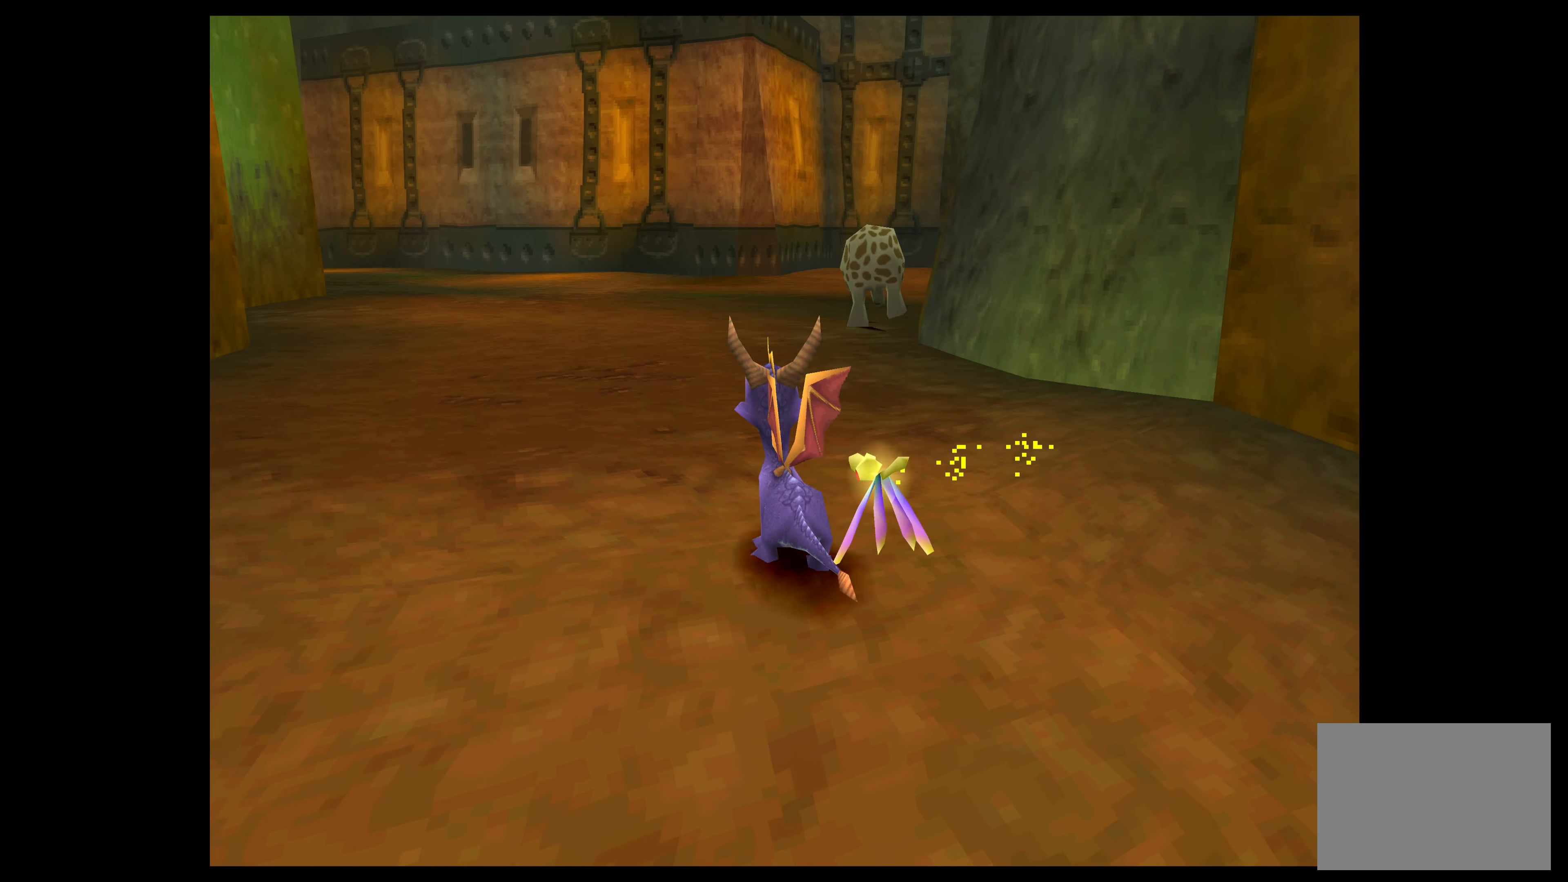
{"buttons": [], "left_stick": "center", "events": [[50, "left_stick", "center"]]}
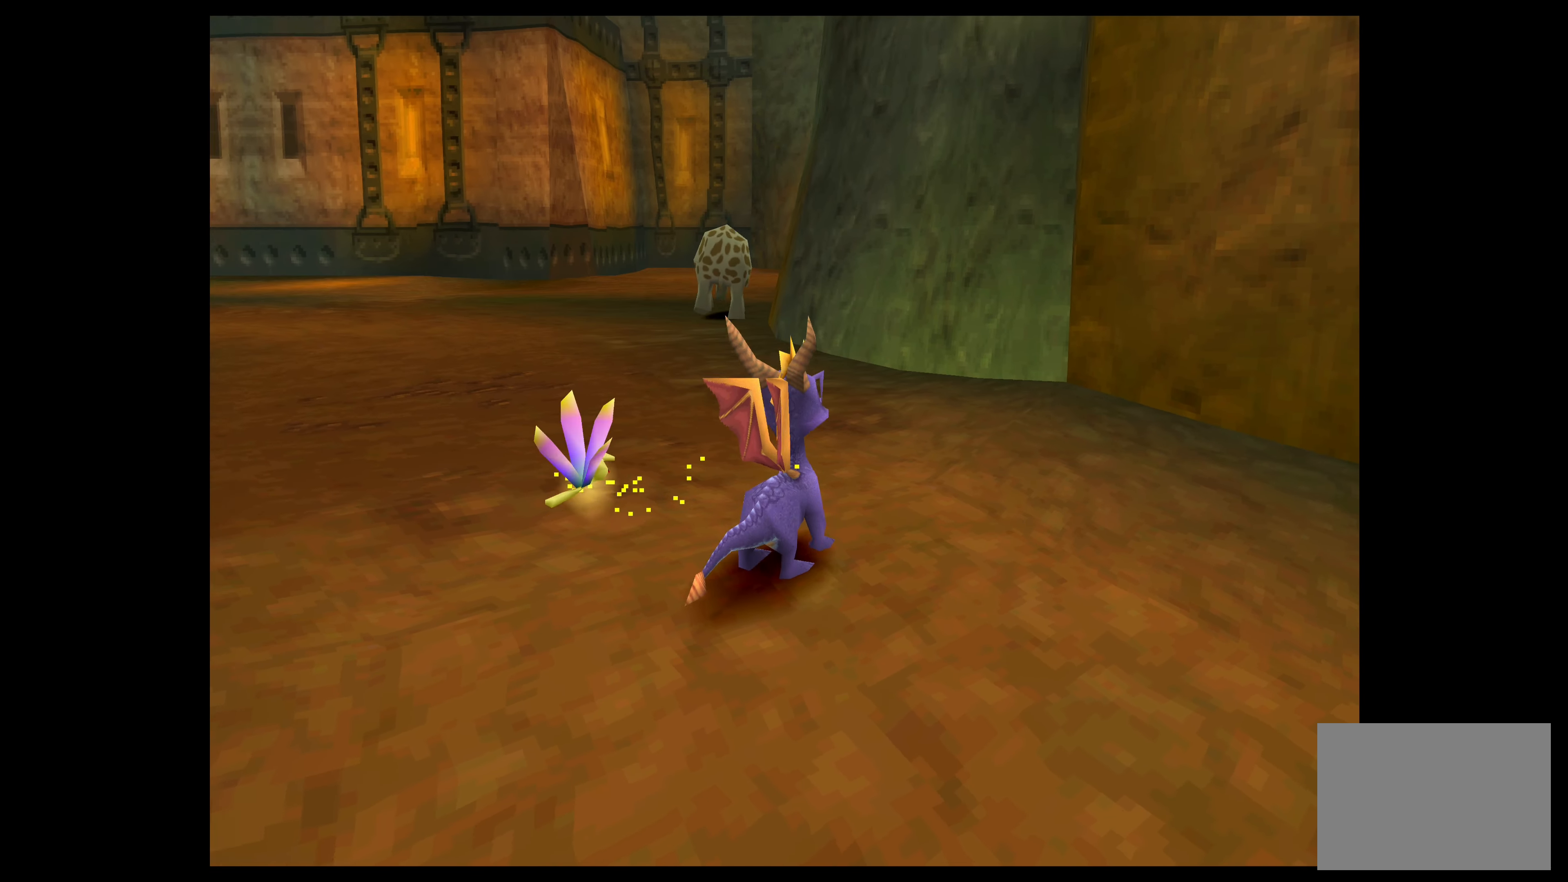
{"buttons": [], "left_stick": "center", "events": []}
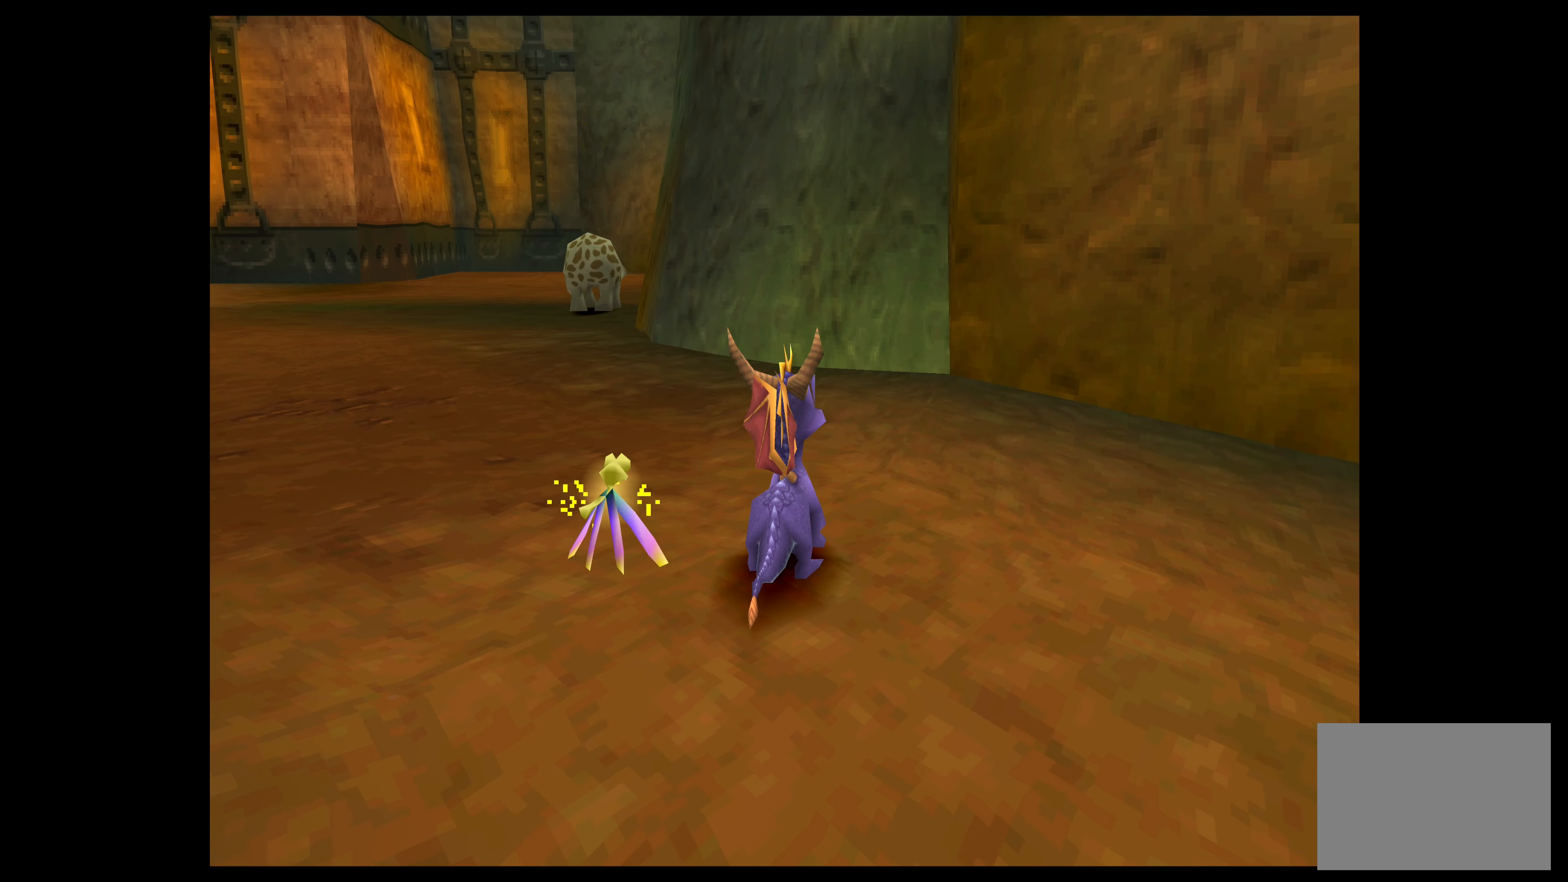
{"buttons": ["SQUARE"], "left_stick": "up", "events": [[483, "left_stick", "up"], [500, "SQUARE", "down"]]}
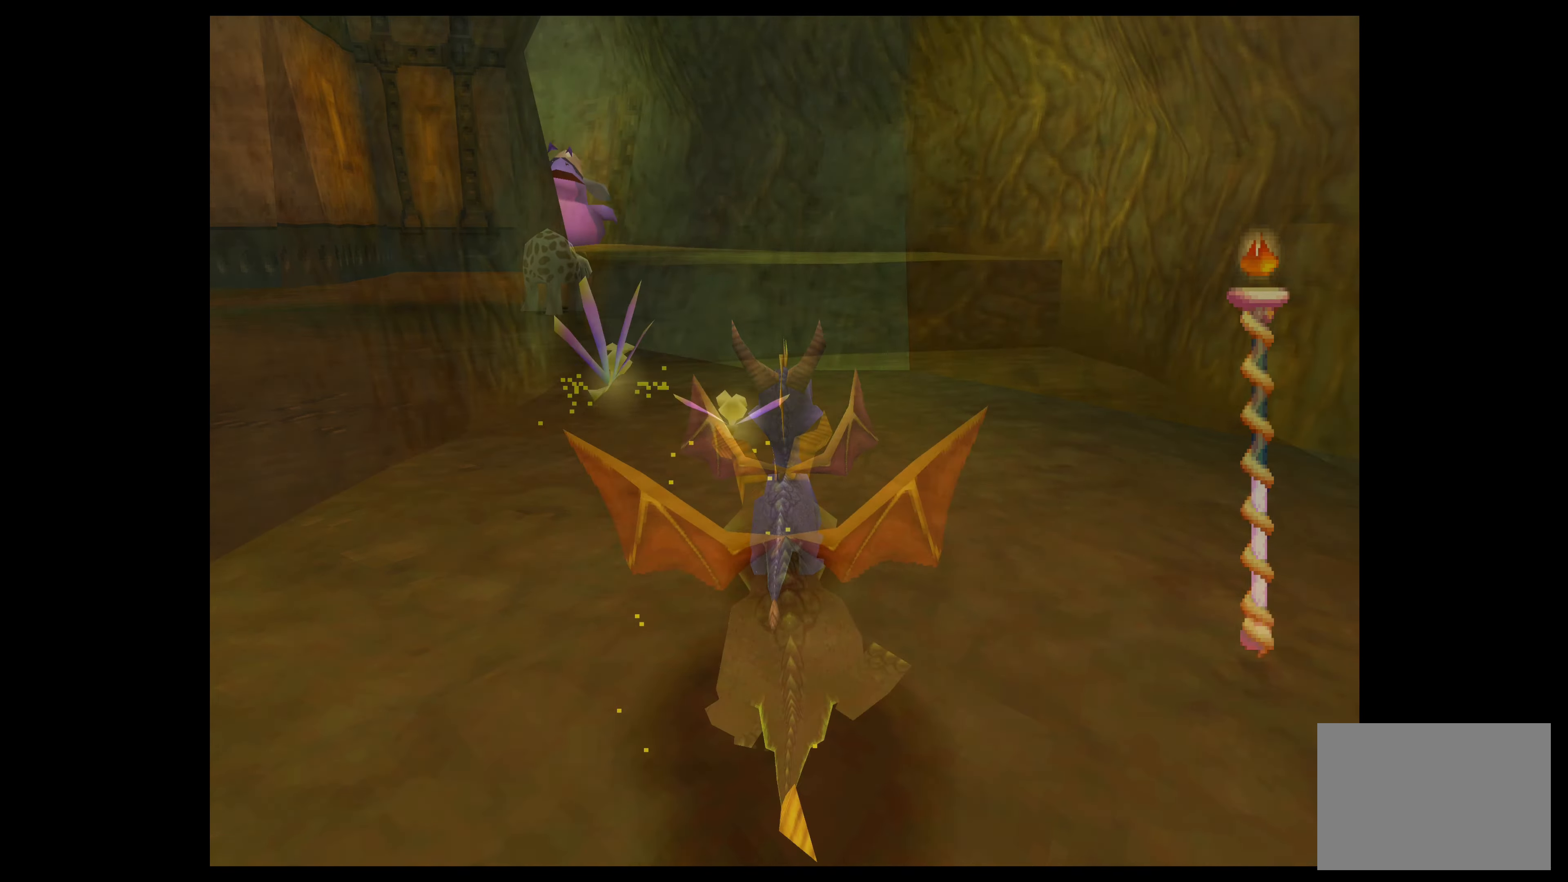
{"buttons": ["CROSS"], "left_stick": "up", "events": [[133, "SQUARE", "up"], [367, "CROSS", "down"]]}
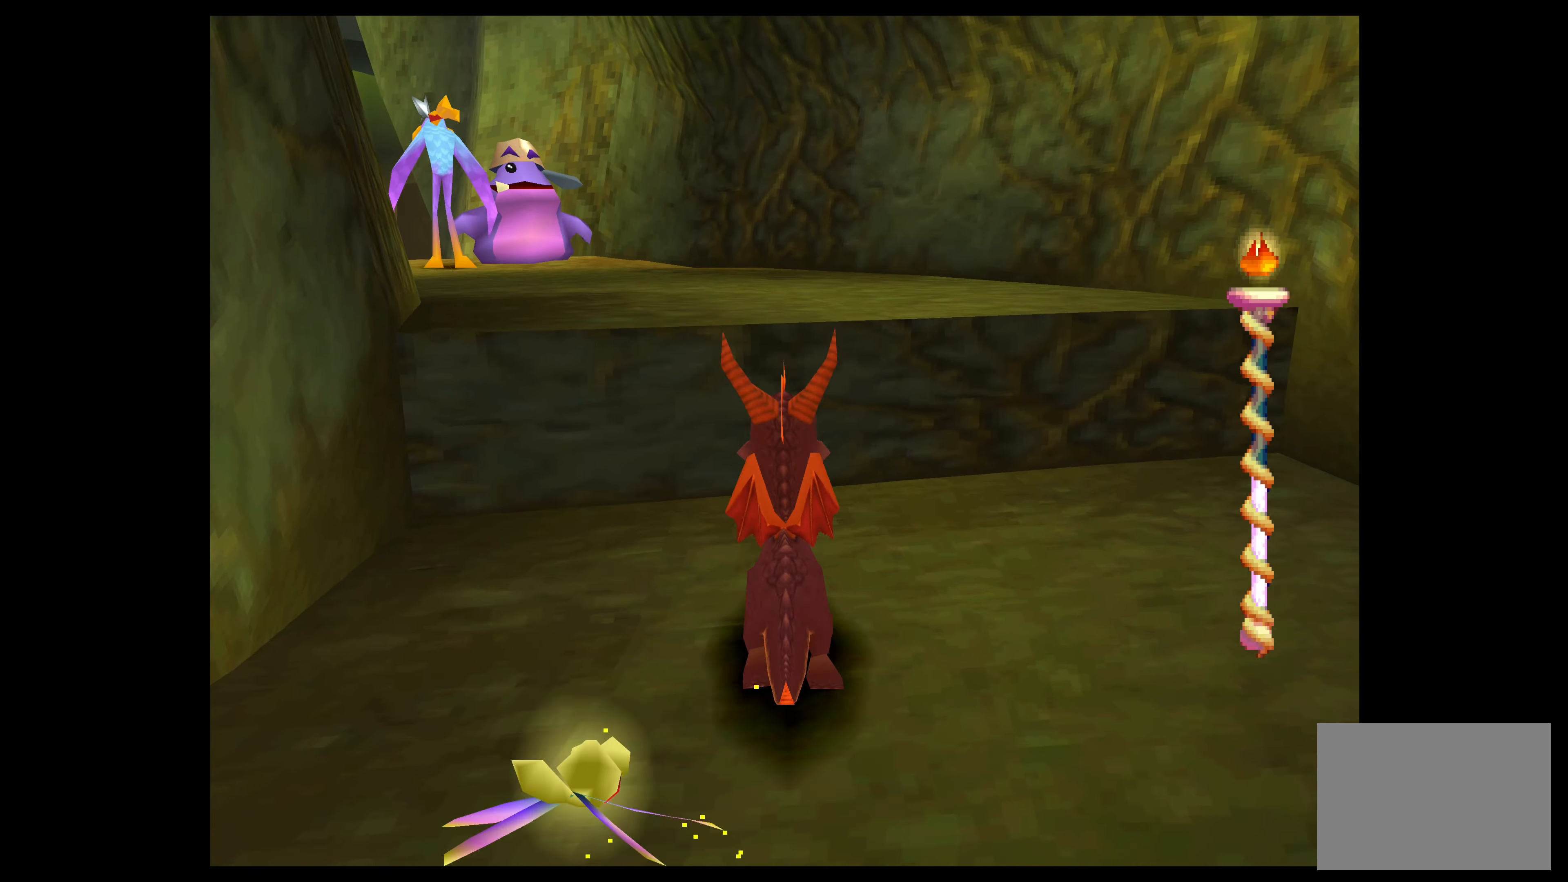
{"buttons": [], "left_stick": "up", "events": [[67, "CROSS", "up"]]}
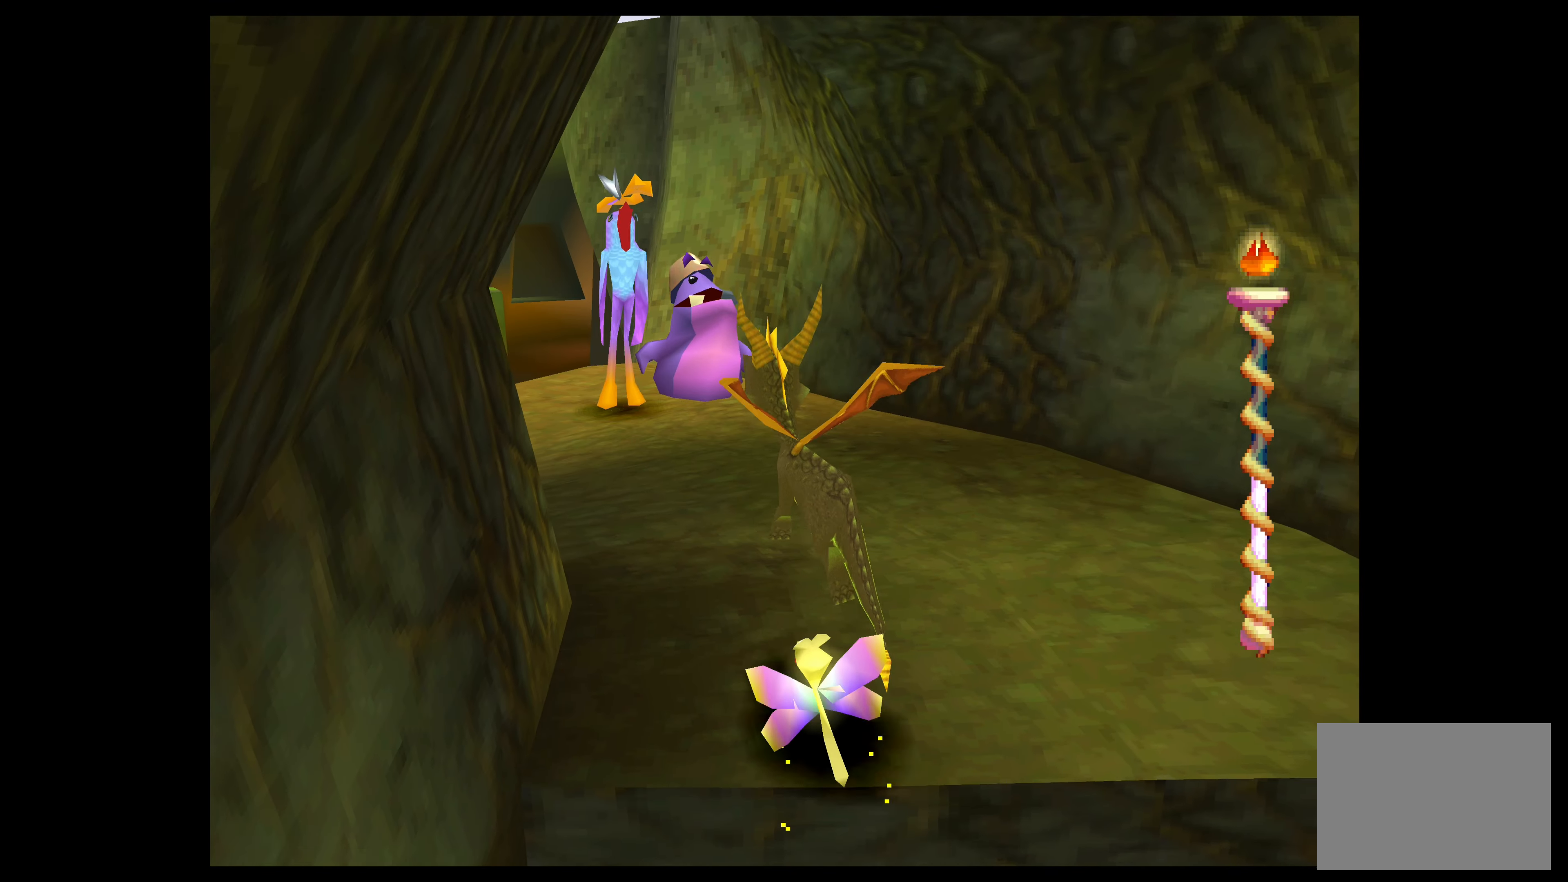
{"buttons": [], "left_stick": "up", "events": []}
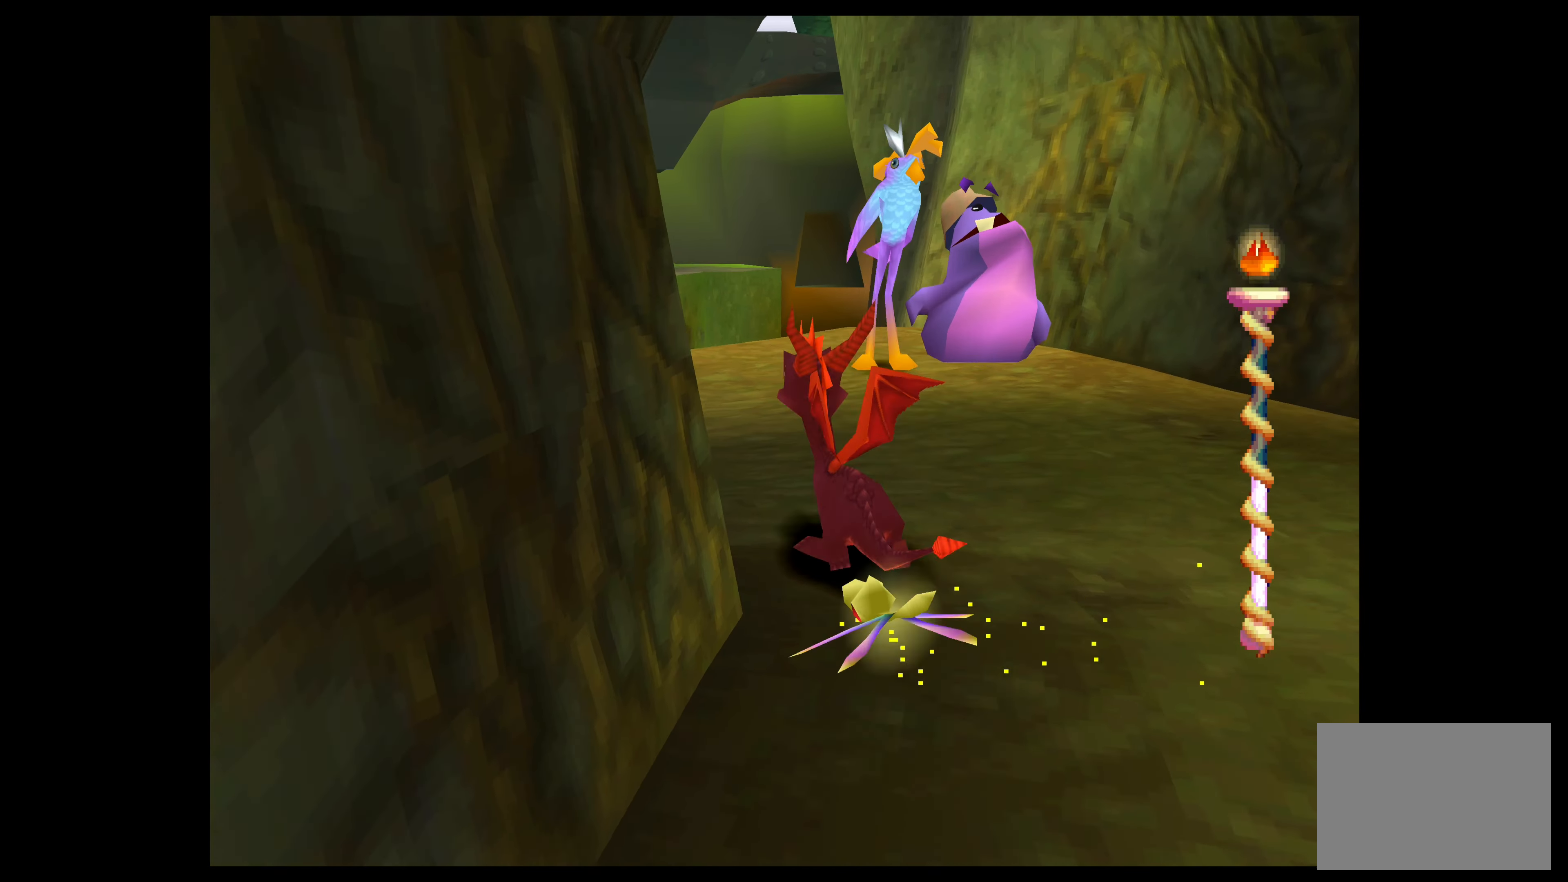
{"buttons": [], "left_stick": "up-left", "events": [[350, "left_stick", "up-left"]]}
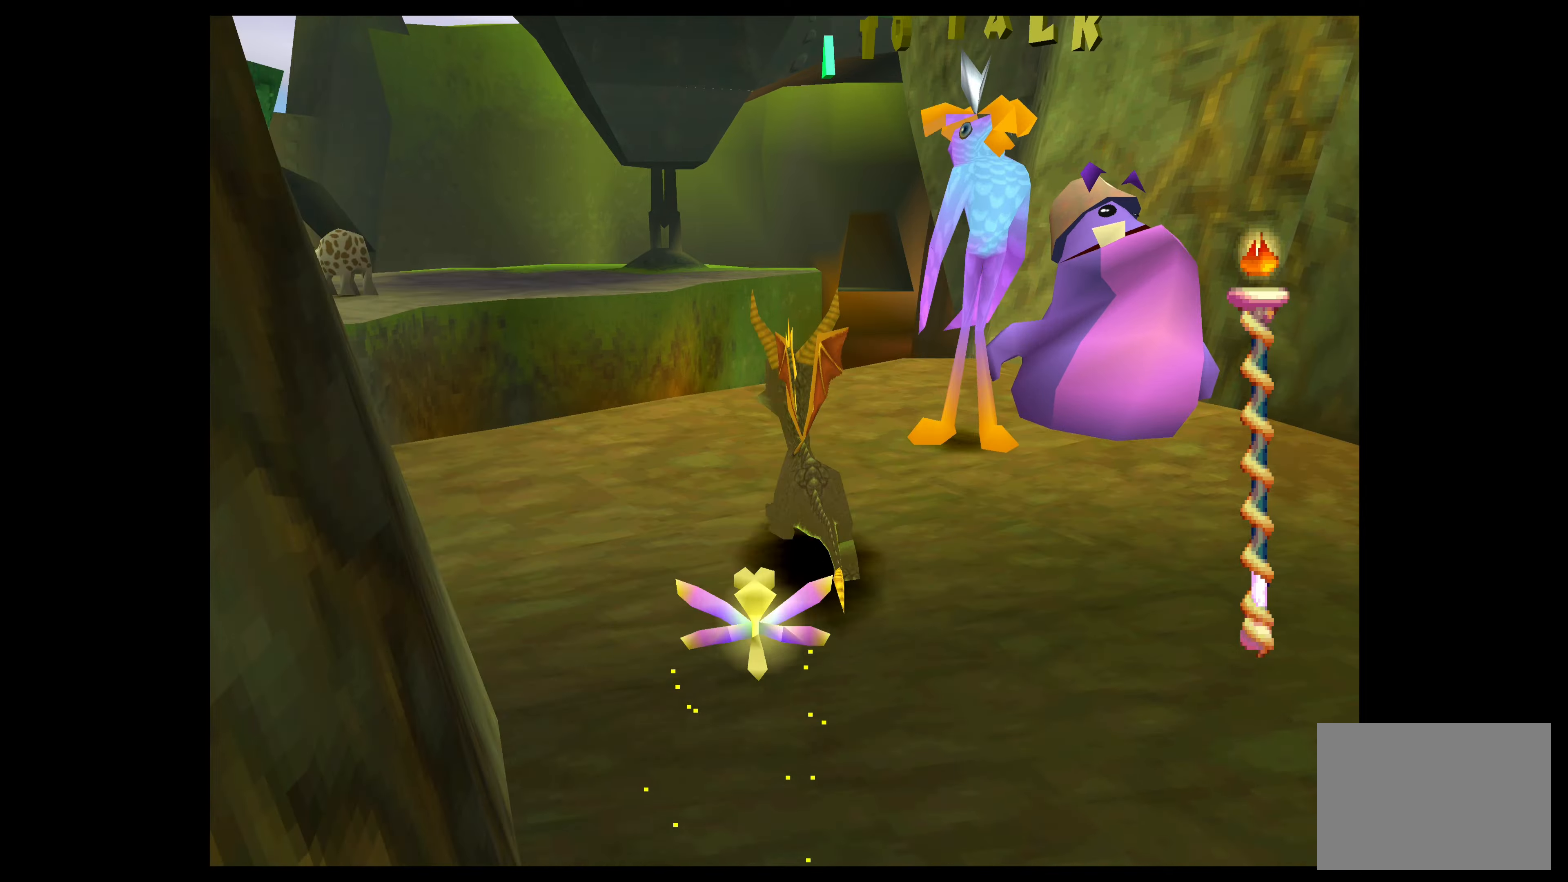
{"buttons": ["CROSS"], "left_stick": "up", "events": [[217, "left_stick", "up"], [417, "CROSS", "down"]]}
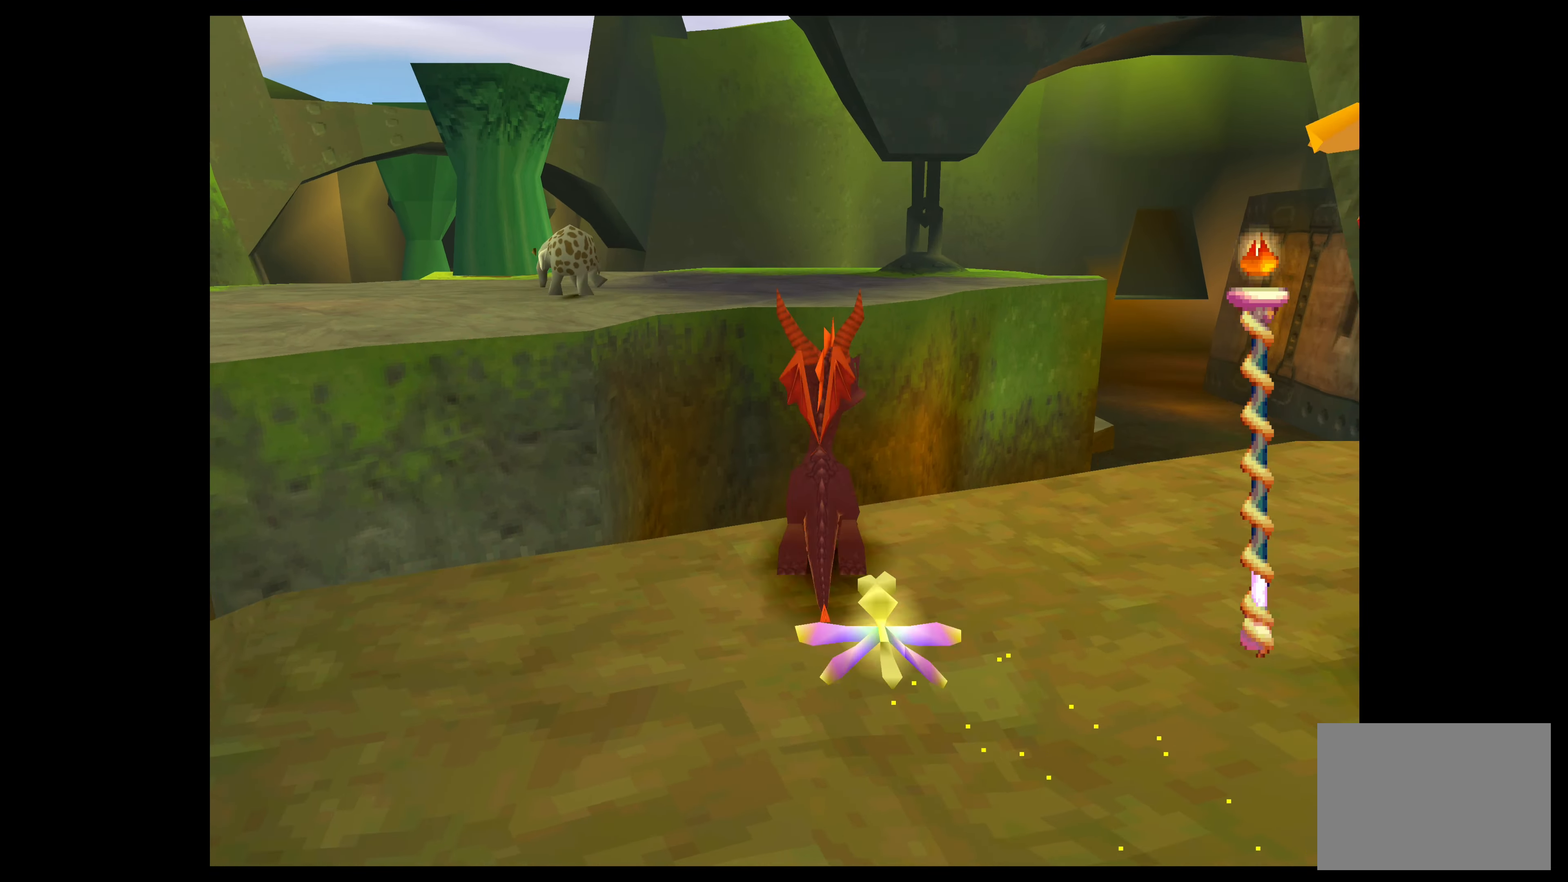
{"buttons": [], "left_stick": "up-left", "events": [[334, "CROSS", "up"], [434, "left_stick", "up-left"]]}
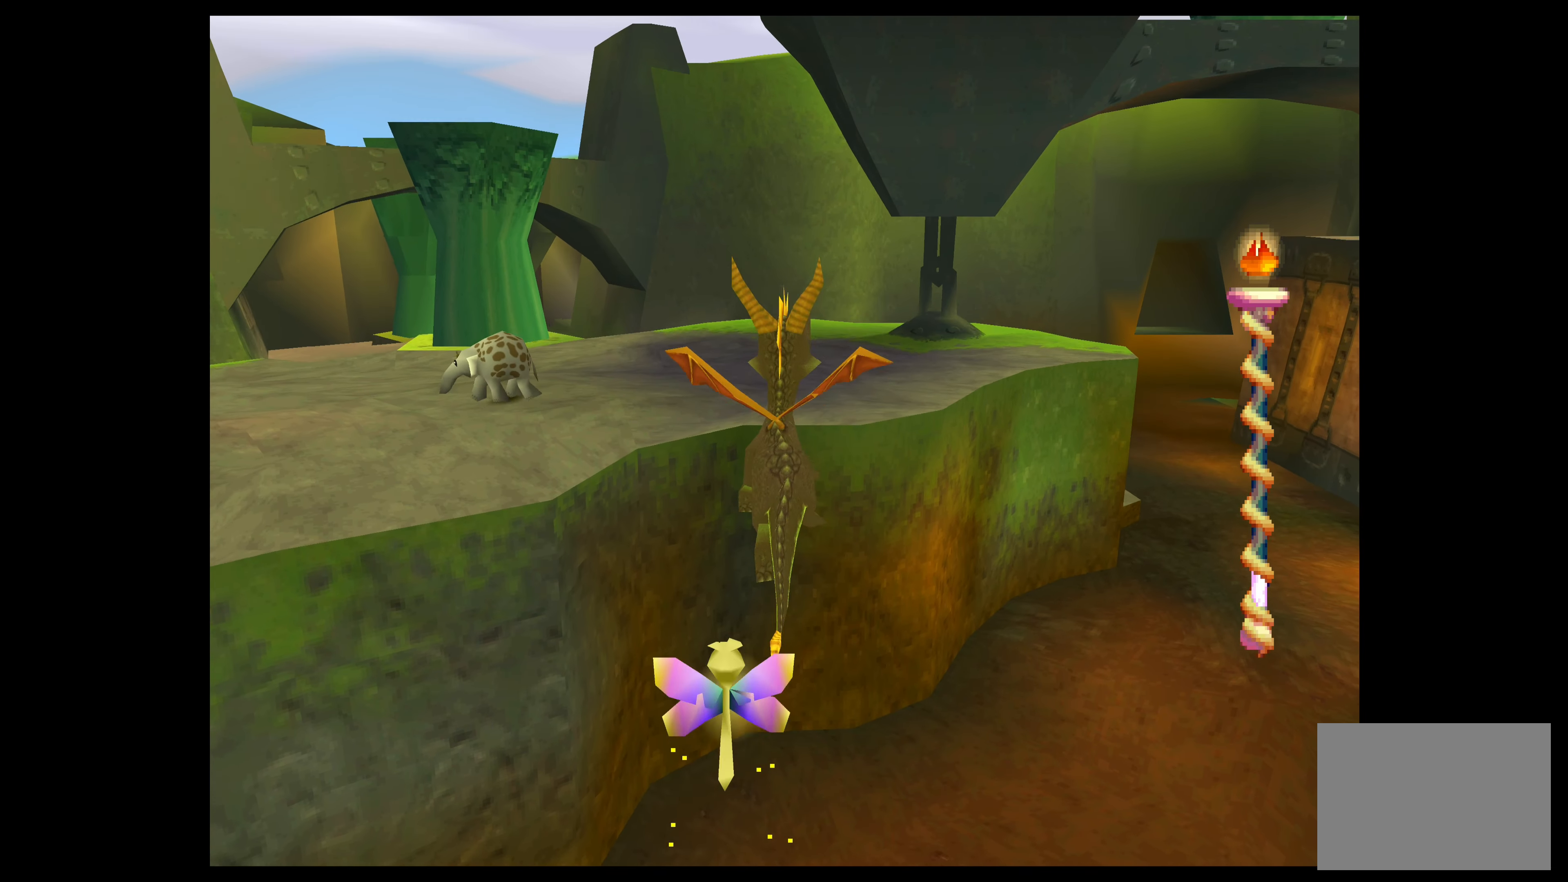
{"buttons": ["CROSS"], "left_stick": "up-left", "events": [[17, "CROSS", "down"]]}
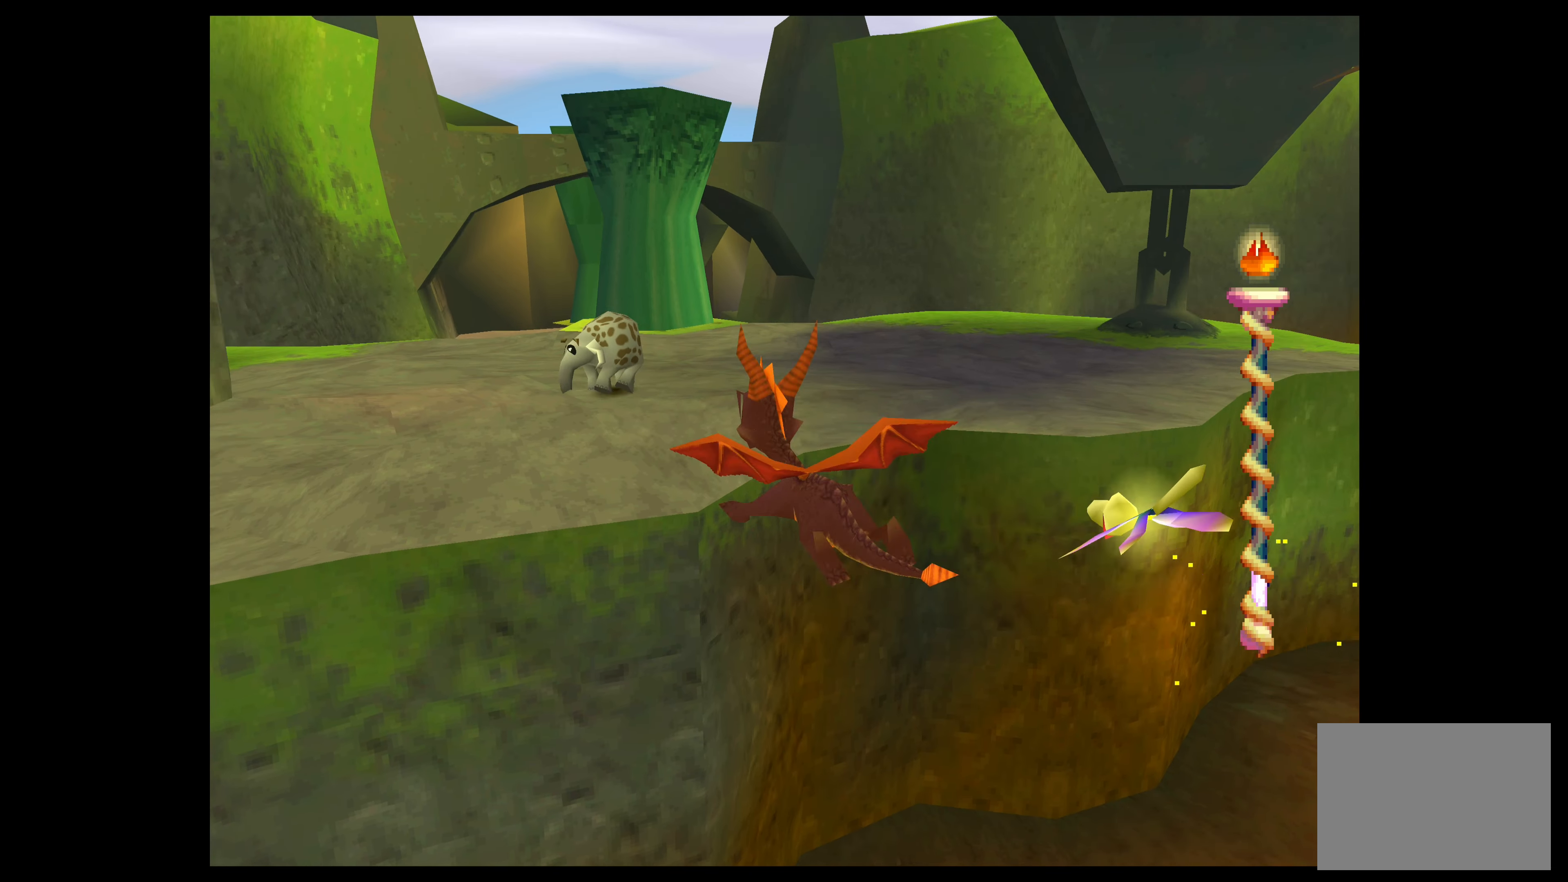
{"buttons": ["CROSS"], "left_stick": "up", "events": [[234, "left_stick", "up"]]}
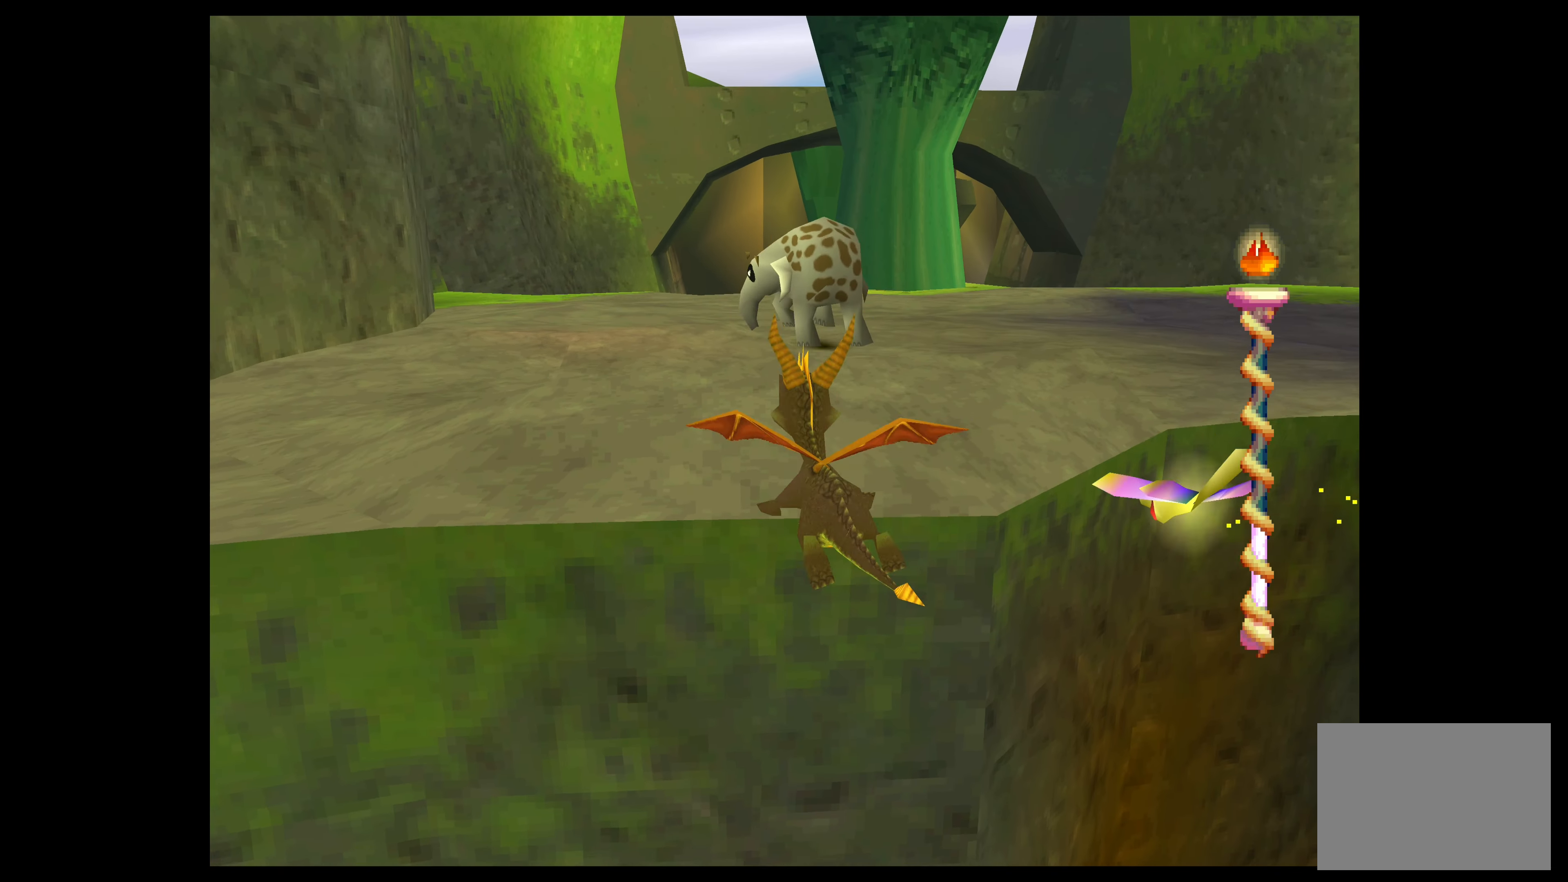
{"buttons": ["CROSS"], "left_stick": "up", "events": [[384, "CROSS", "up"], [450, "CROSS", "down"]]}
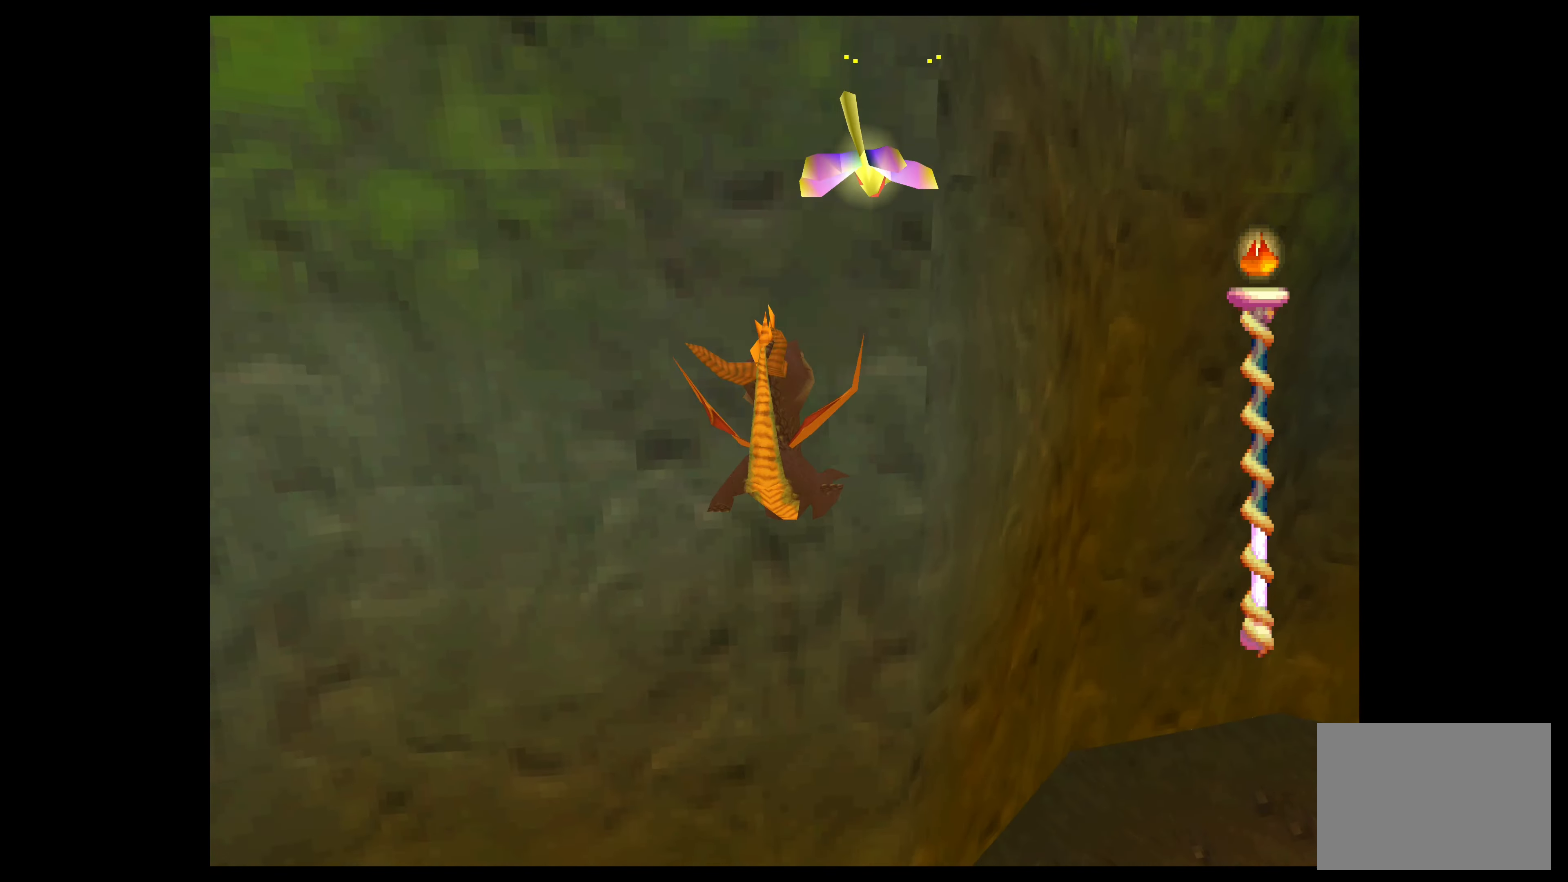
{"buttons": [], "left_stick": "up", "events": [[350, "CROSS", "up"]]}
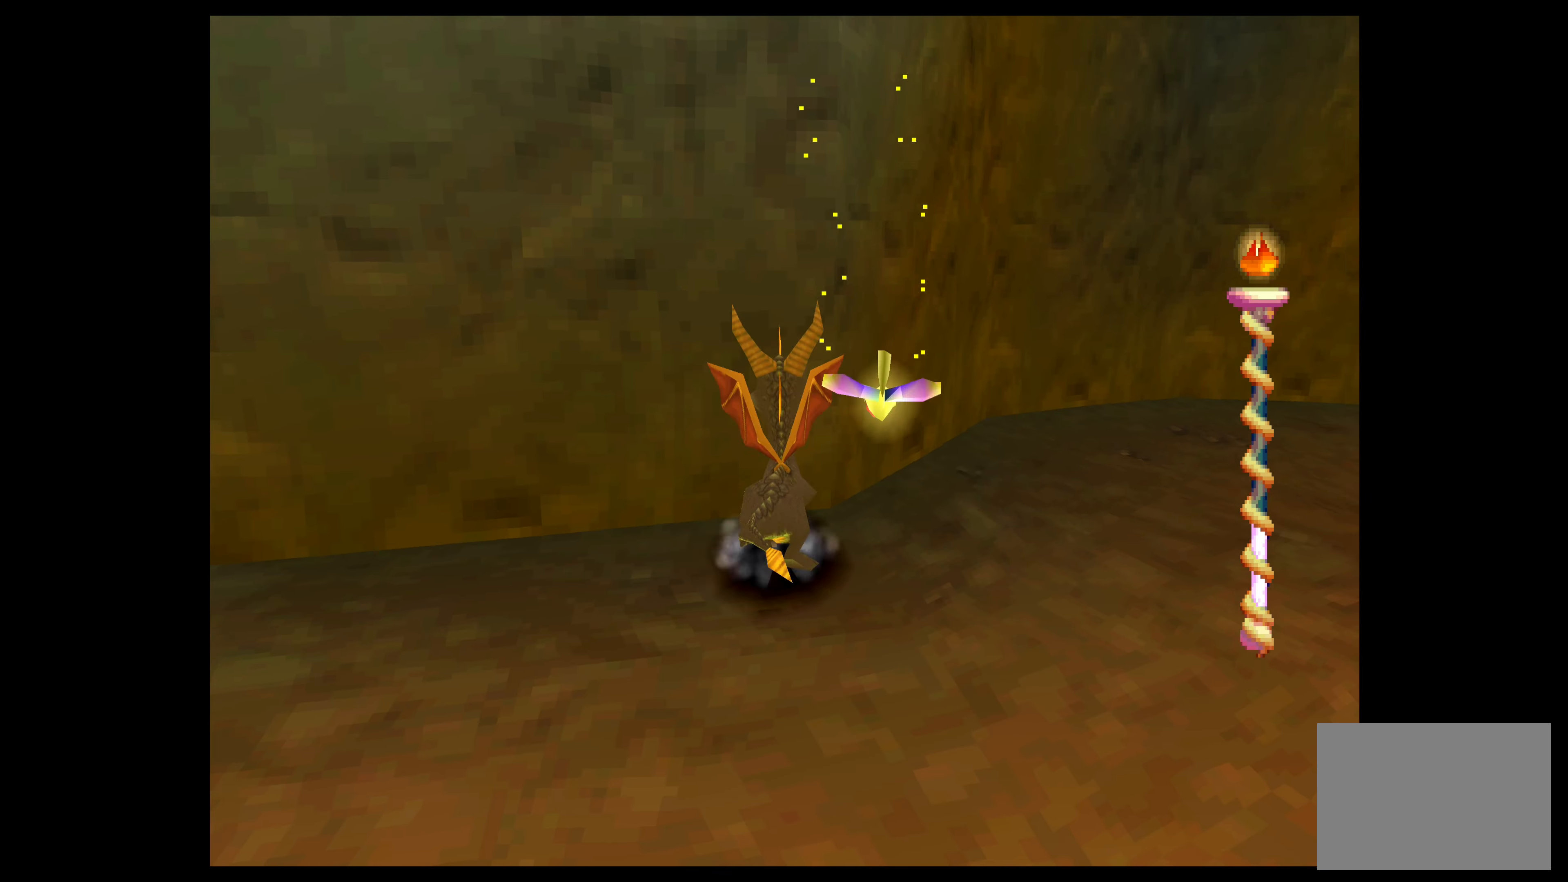
{"buttons": [], "left_stick": "center", "events": [[117, "left_stick", "center"]]}
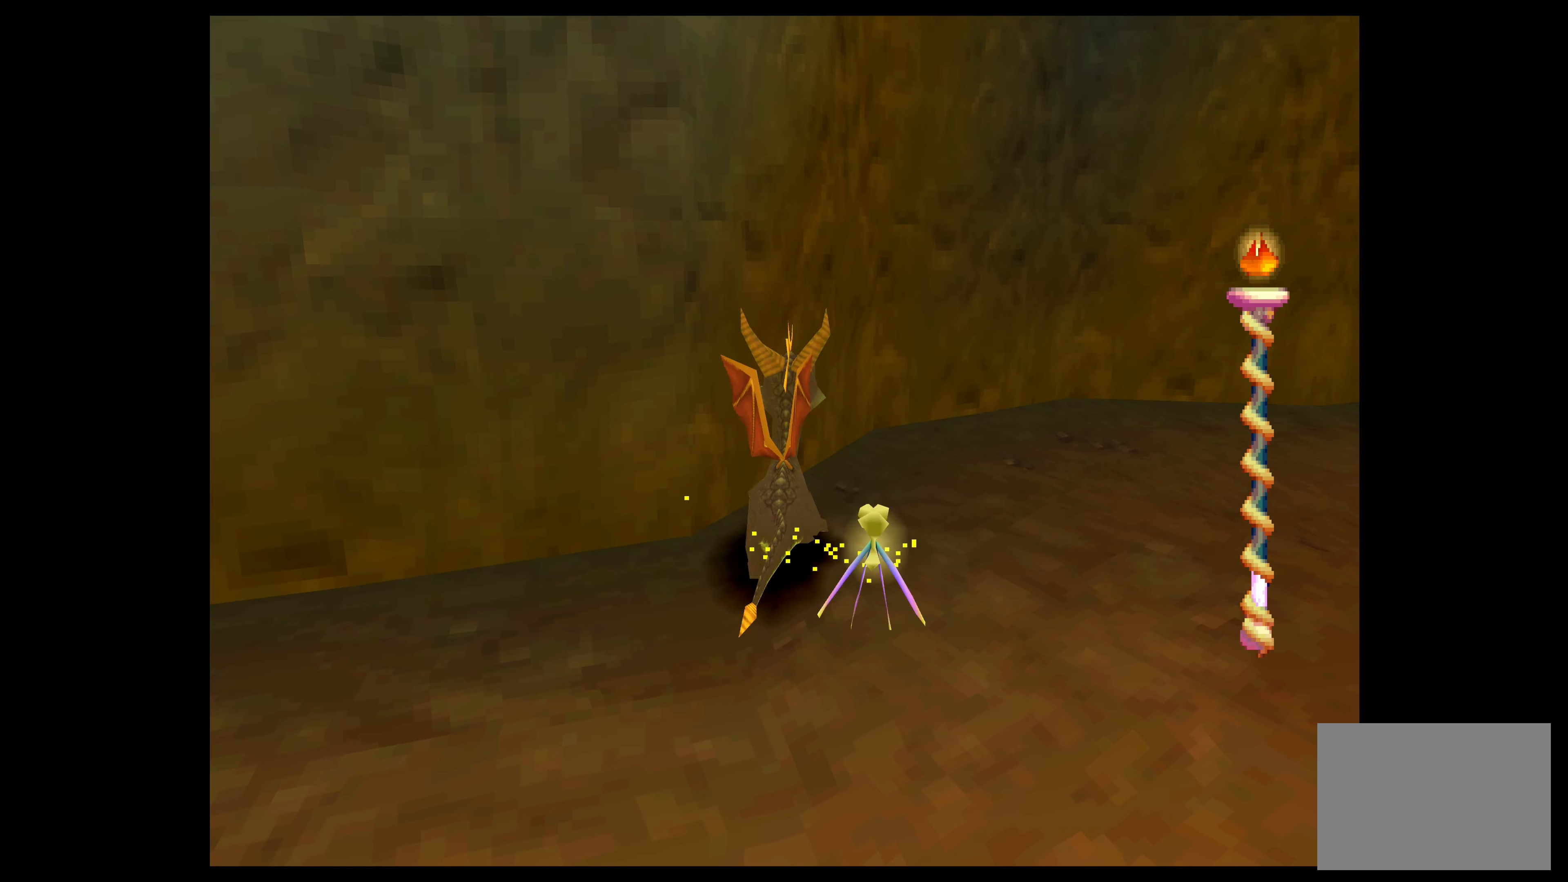
{"buttons": ["CROSS"], "left_stick": "center", "events": [[267, "CROSS", "down"]]}